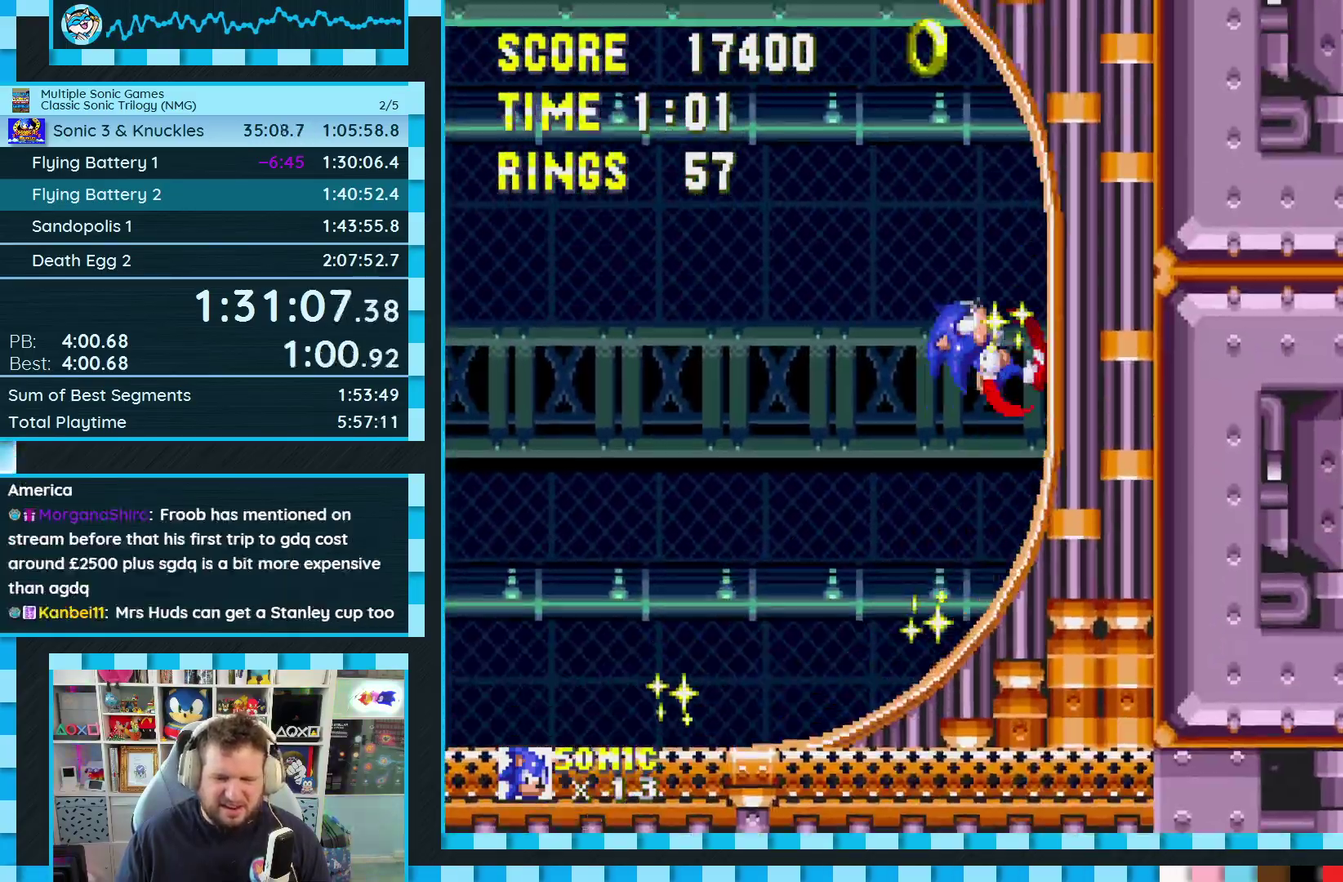
Gameplay with a controller (Xbox layout); each line is a JSON object with the inputs held at the frame after it. "events" lists button and stick changes between this image and that frame as [ms after this image, input, new state], when the widget could be followed in between. Not read: L1 L2 L3 R2 R3.
{"buttons": ["DPAD_RIGHT"], "events": []}
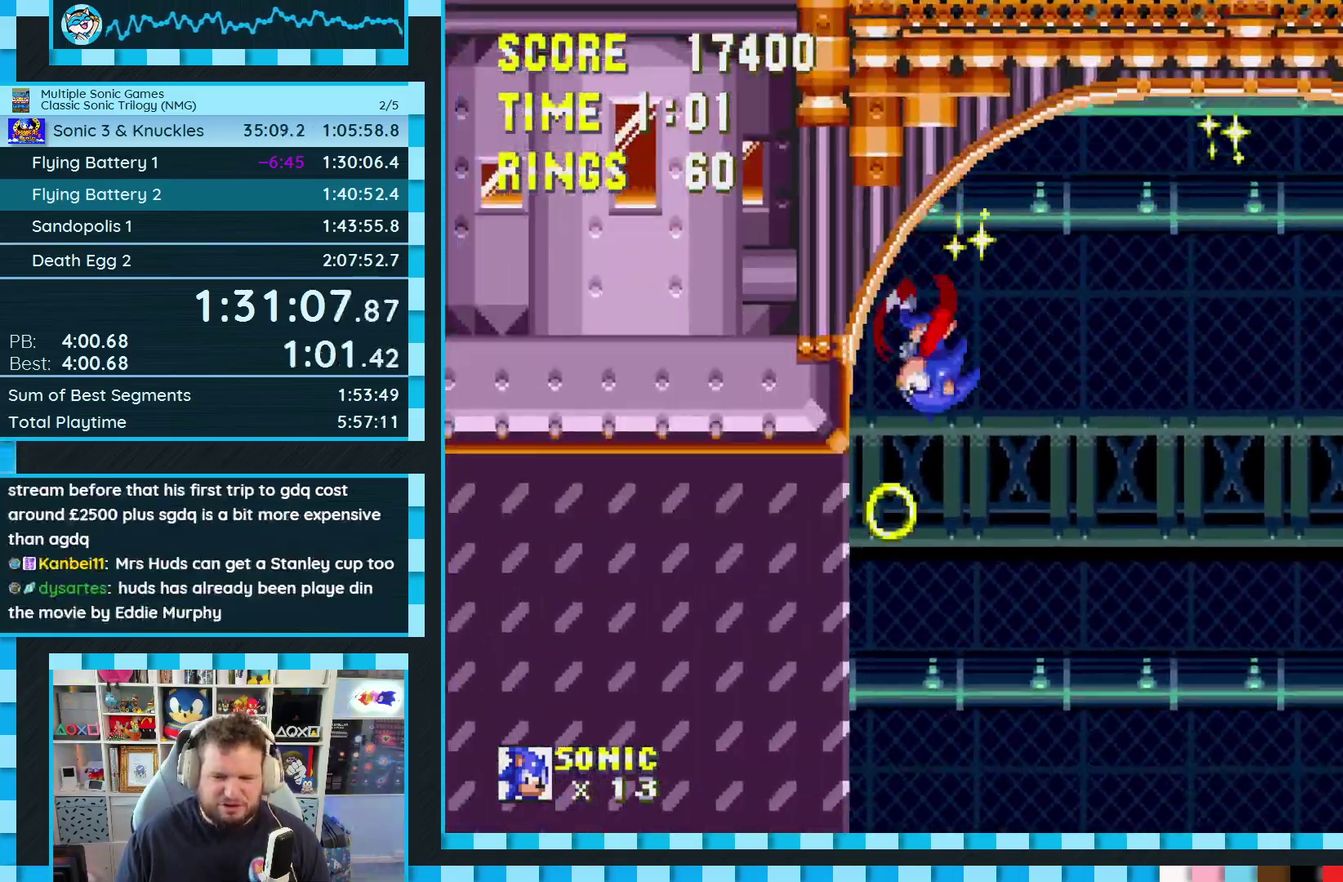
{"buttons": ["DPAD_DOWN"], "events": [[17, "DPAD_DOWN", "down"], [50, "DPAD_RIGHT", "up"]]}
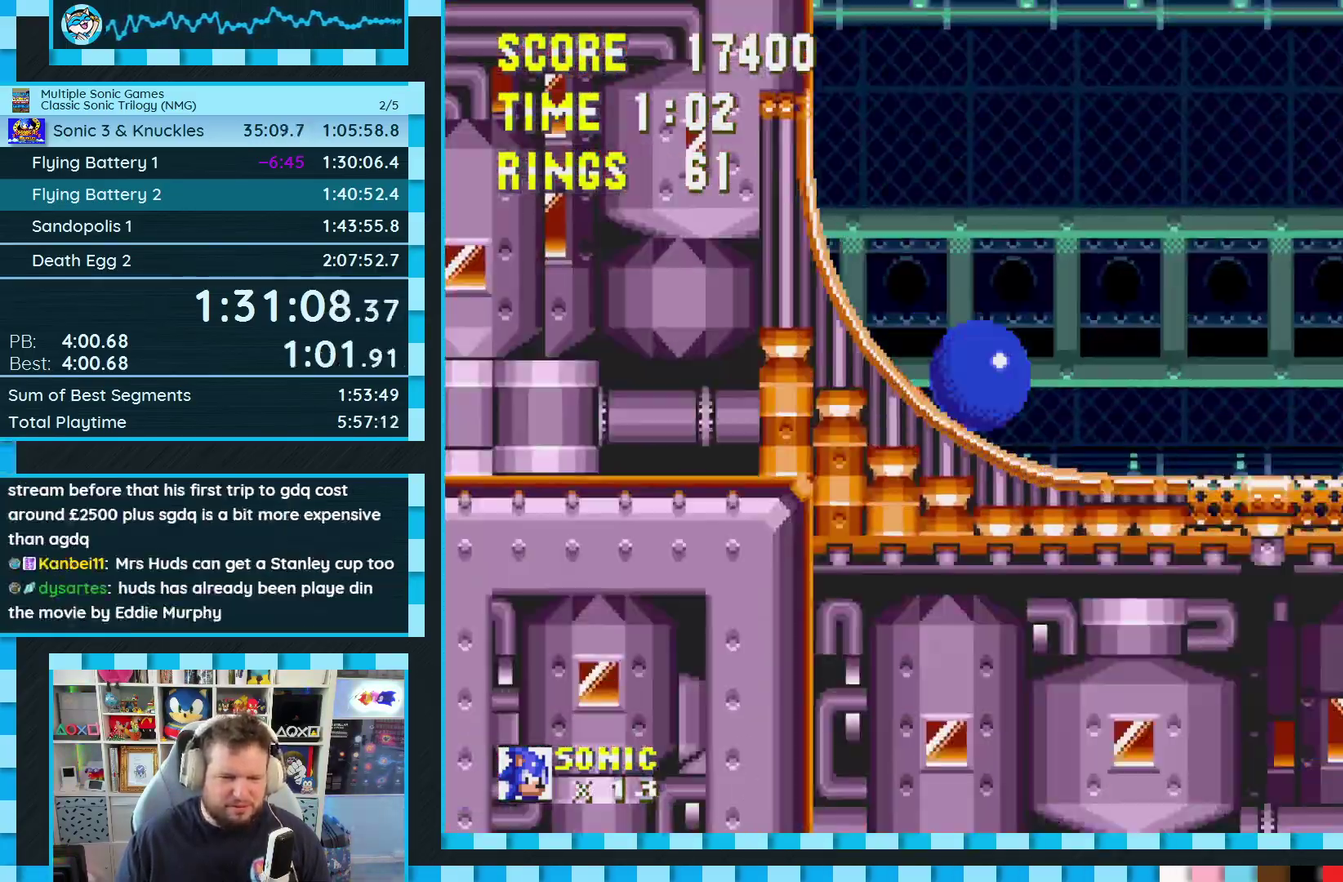
{"buttons": ["DPAD_DOWN"], "events": []}
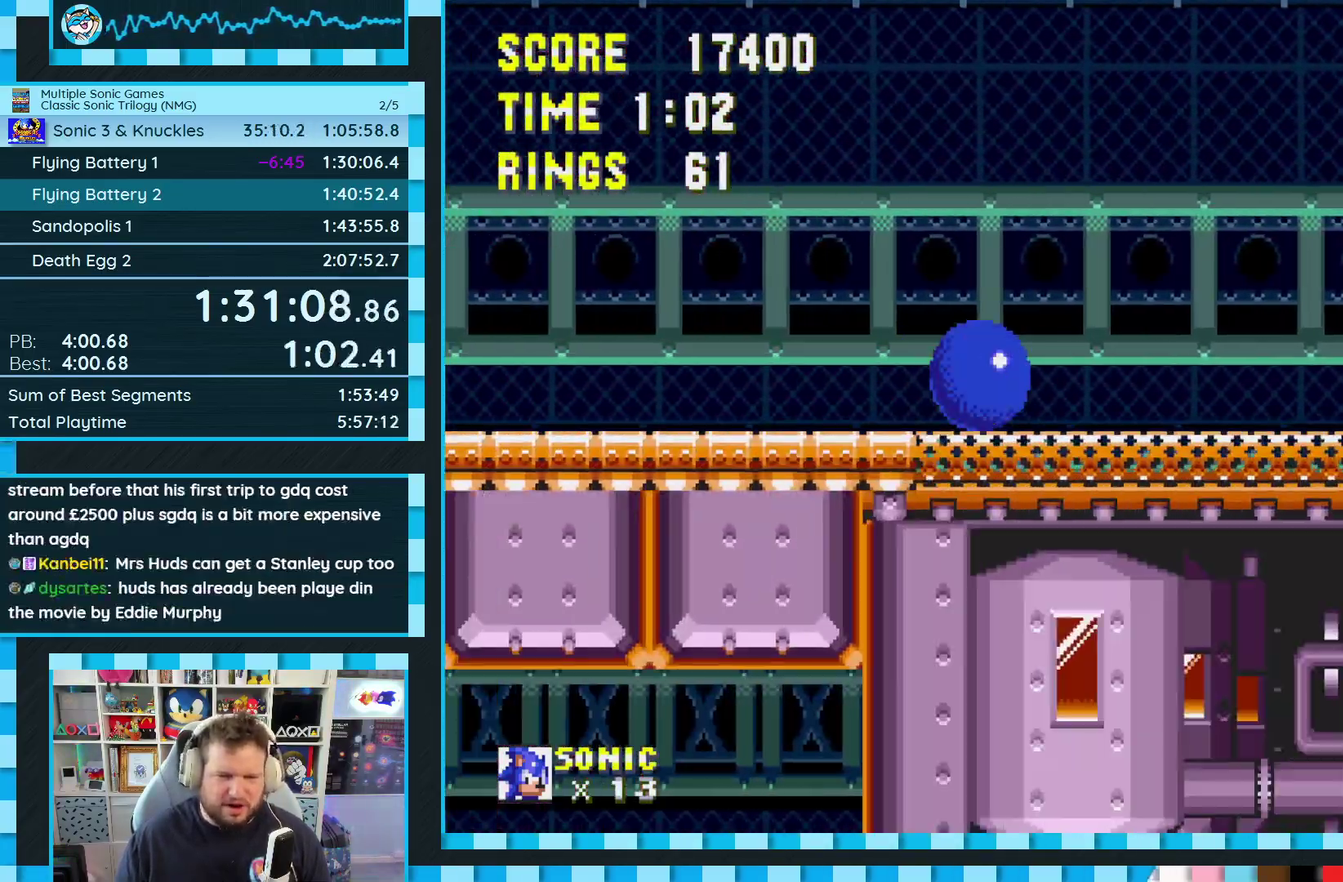
{"buttons": ["DPAD_DOWN"], "events": []}
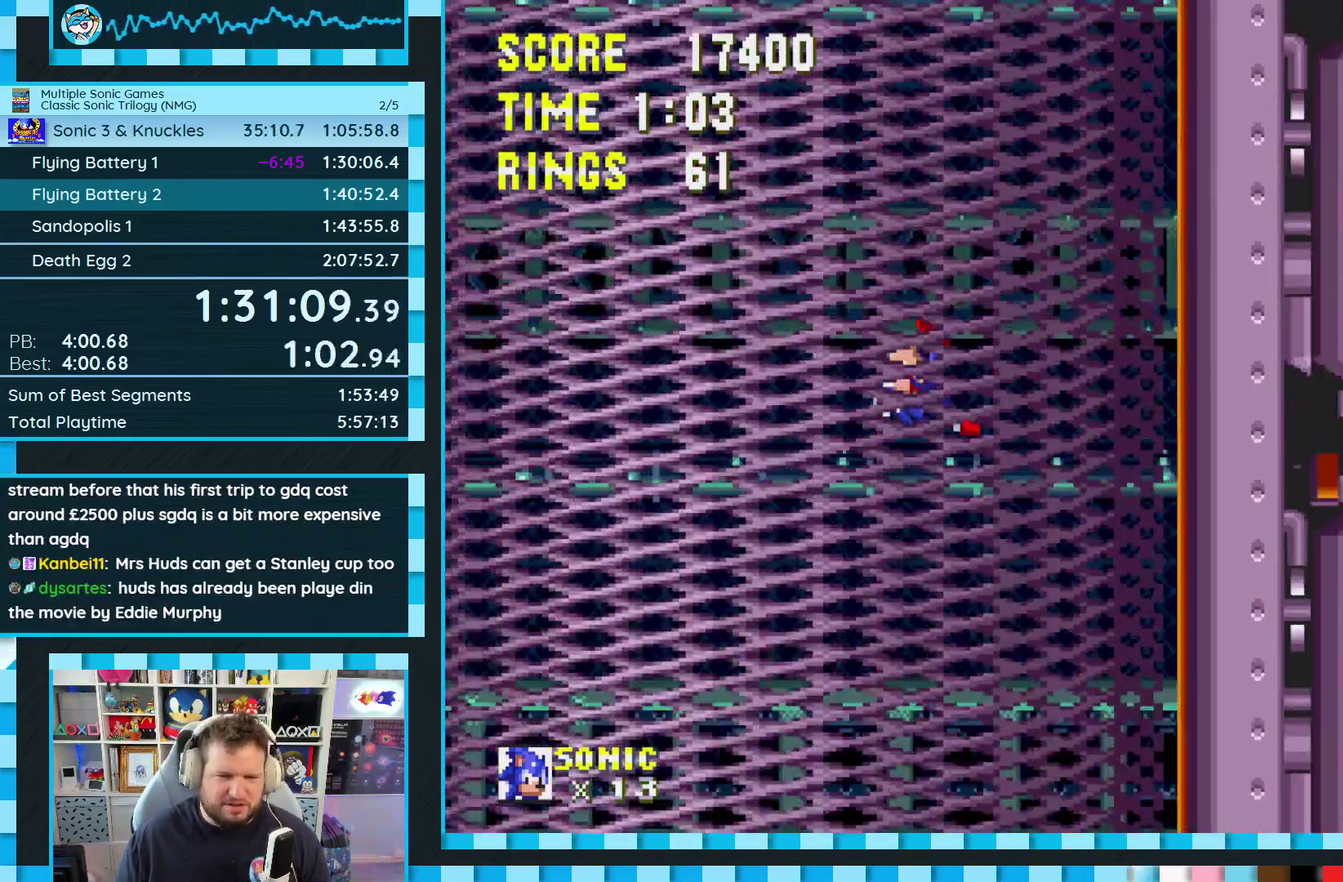
{"buttons": ["DPAD_DOWN"], "events": []}
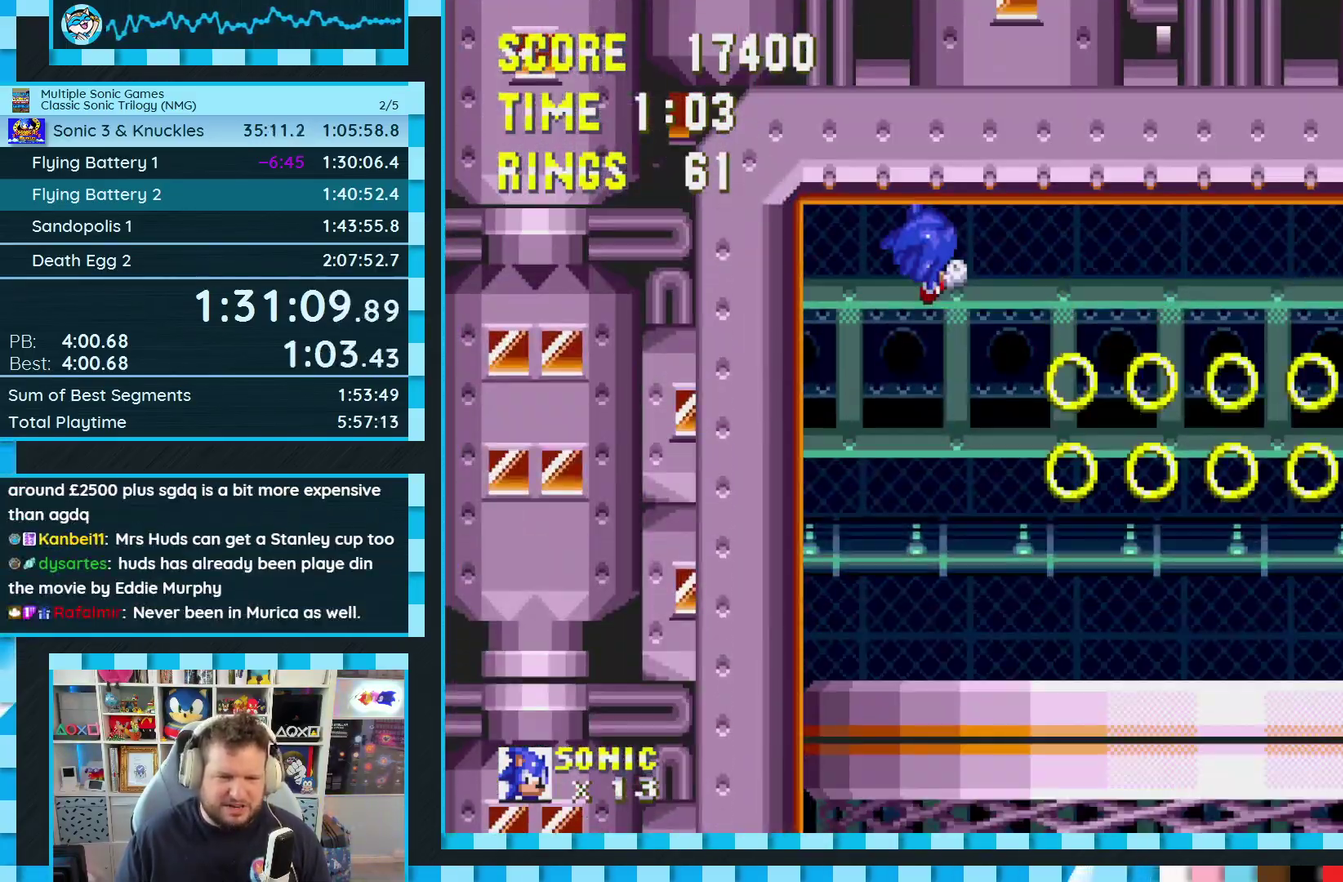
{"buttons": ["DPAD_DOWN"], "events": []}
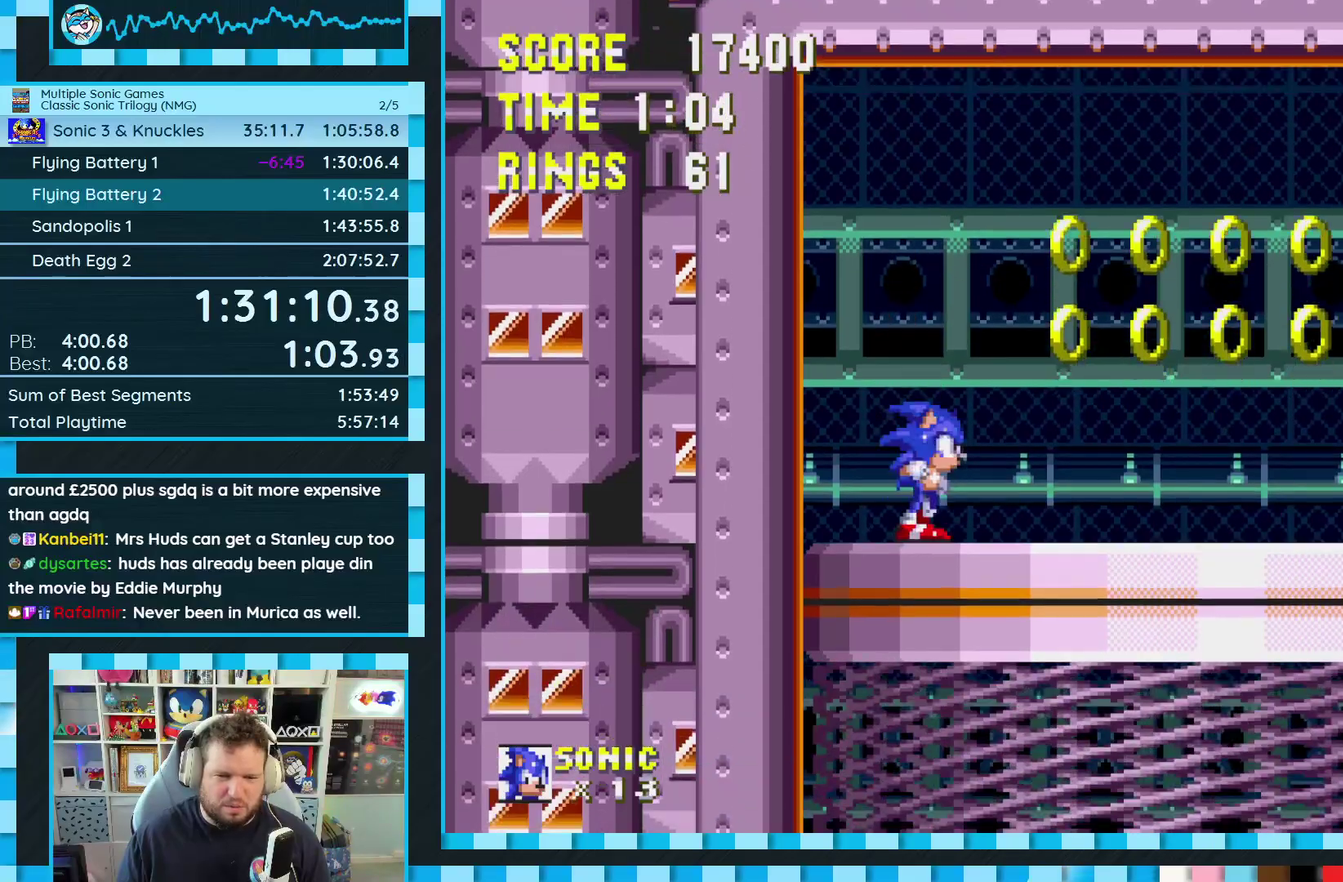
{"buttons": [], "events": [[83, "C", "down"], [100, "B", "down"], [167, "A", "down"], [167, "B", "up"], [167, "C", "up"], [217, "A", "up"], [233, "B", "down"], [233, "C", "down"], [283, "A", "down"], [283, "C", "up"], [333, "A", "up"], [333, "B", "up"], [333, "DPAD_DOWN", "up"]]}
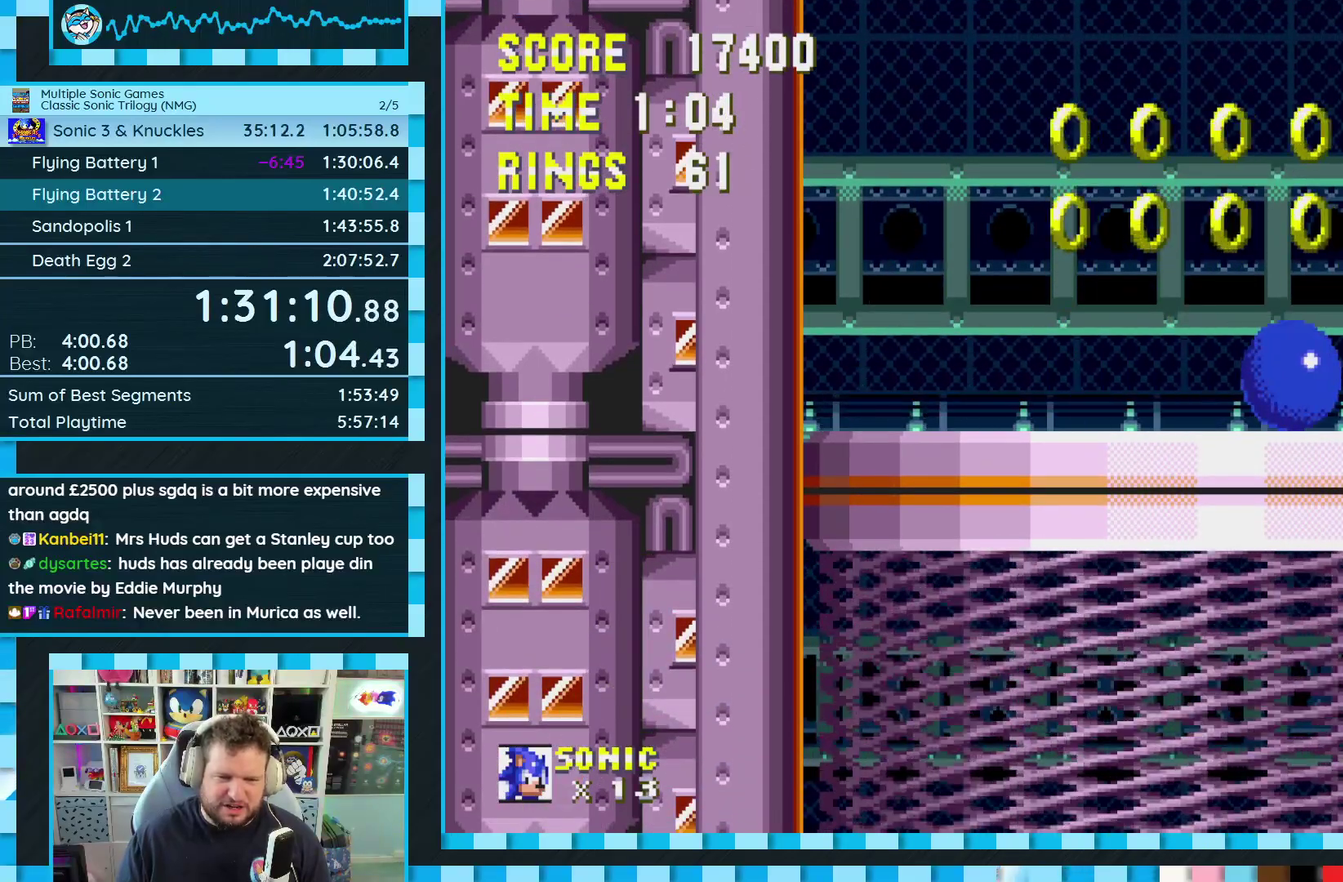
{"buttons": ["DPAD_RIGHT"], "events": [[400, "DPAD_RIGHT", "down"]]}
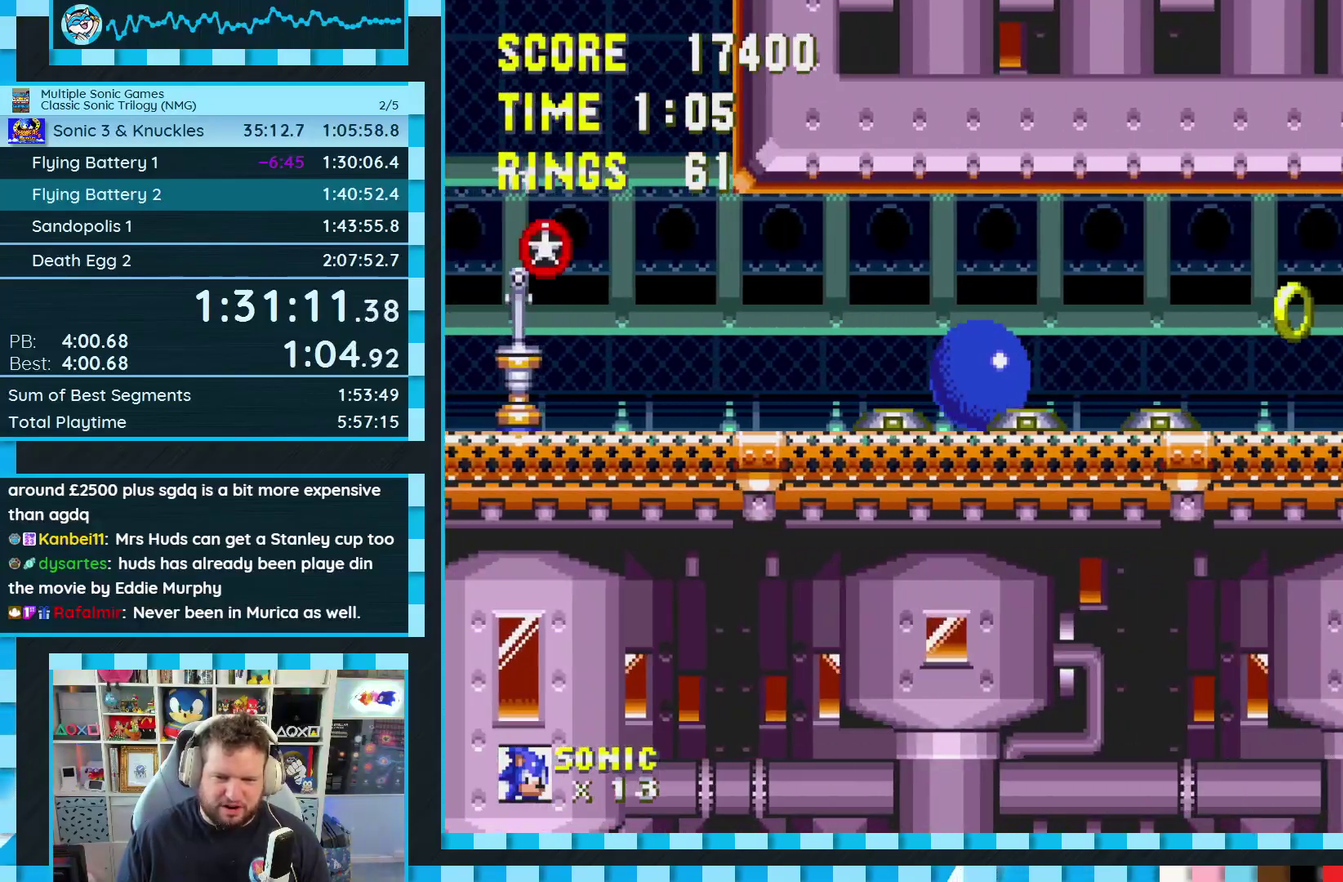
{"buttons": ["A", "DPAD_RIGHT"], "events": [[267, "A", "down"]]}
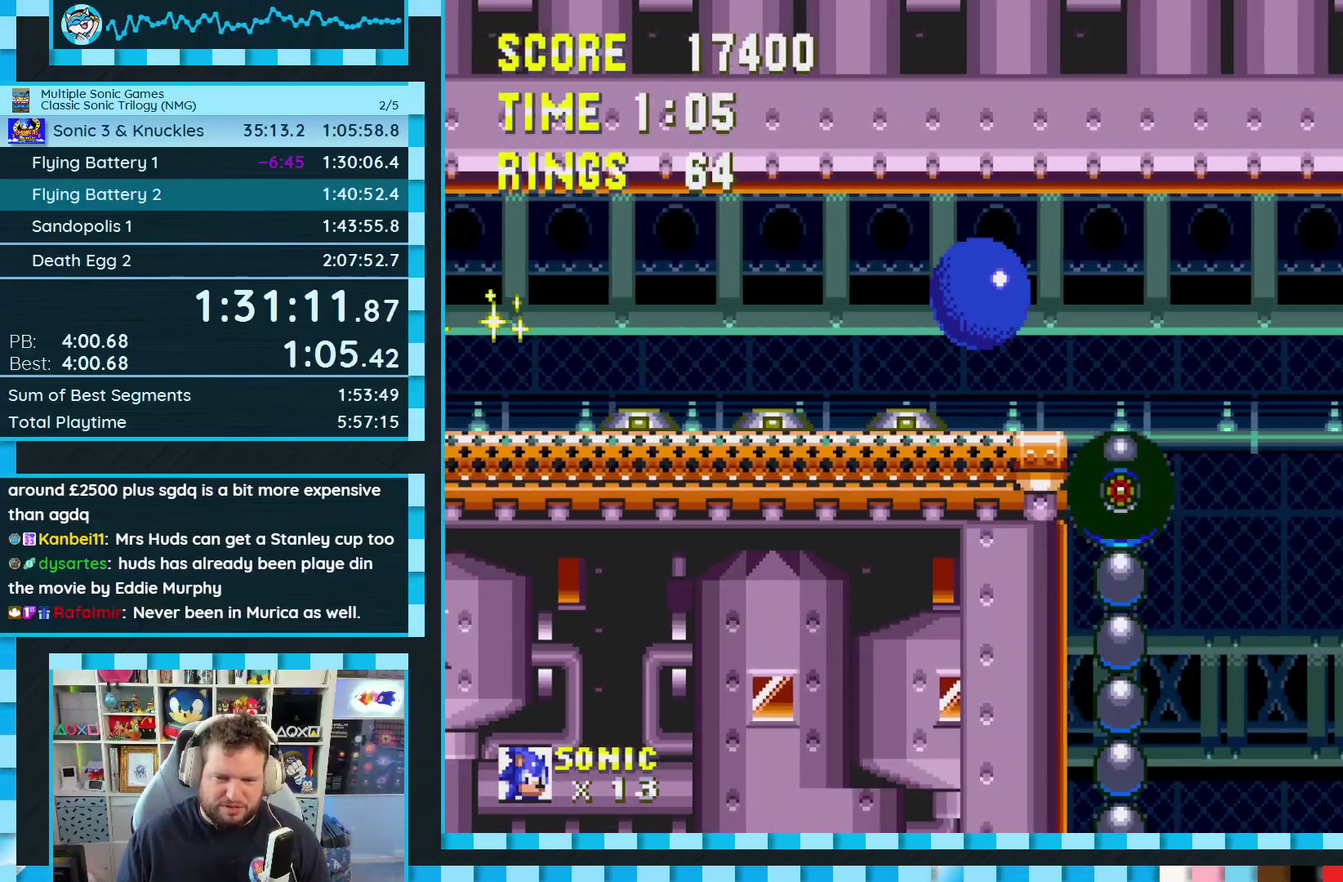
{"buttons": ["DPAD_RIGHT"], "events": [[133, "A", "up"]]}
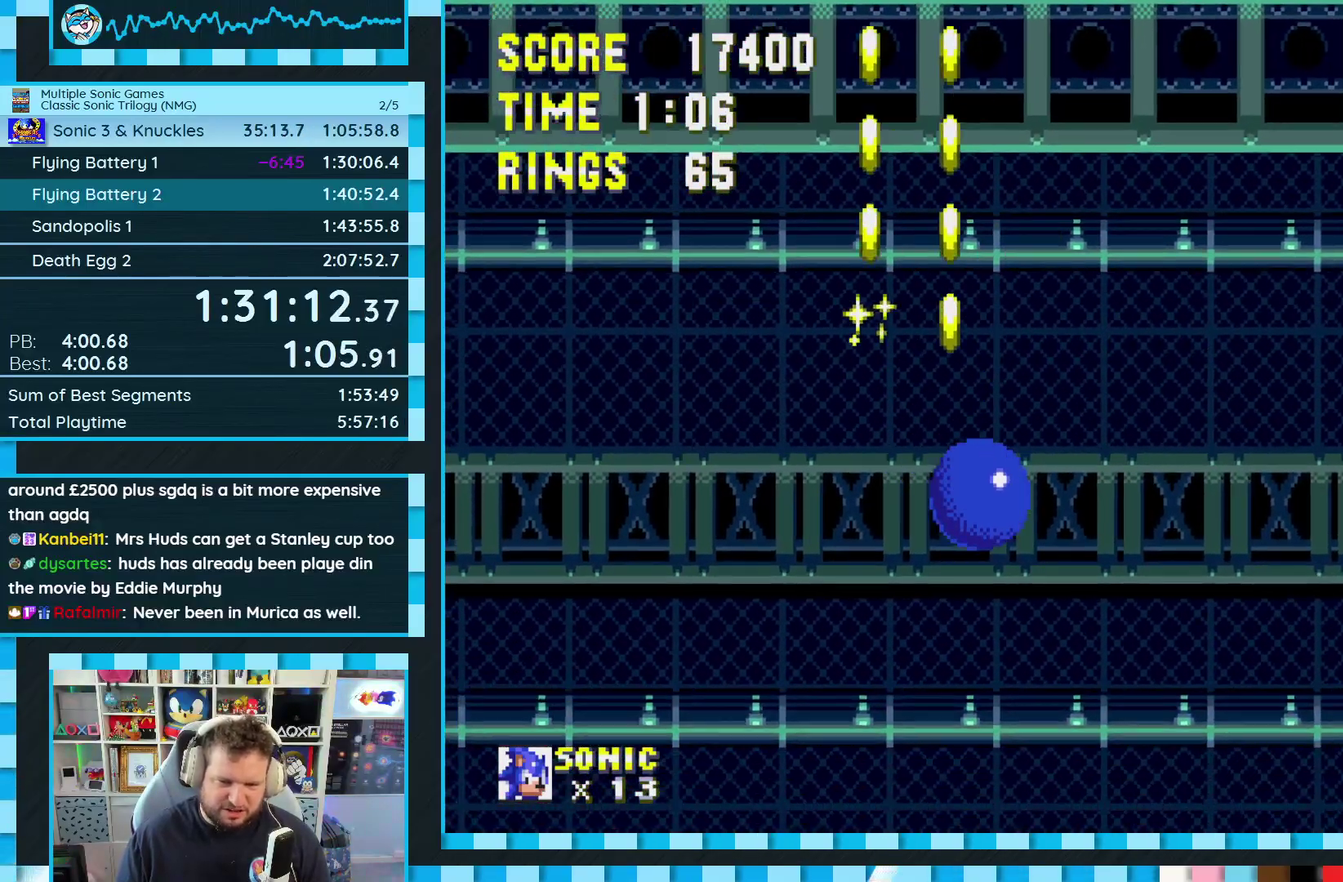
{"buttons": ["DPAD_LEFT"], "events": [[17, "DPAD_RIGHT", "up"], [117, "DPAD_LEFT", "down"]]}
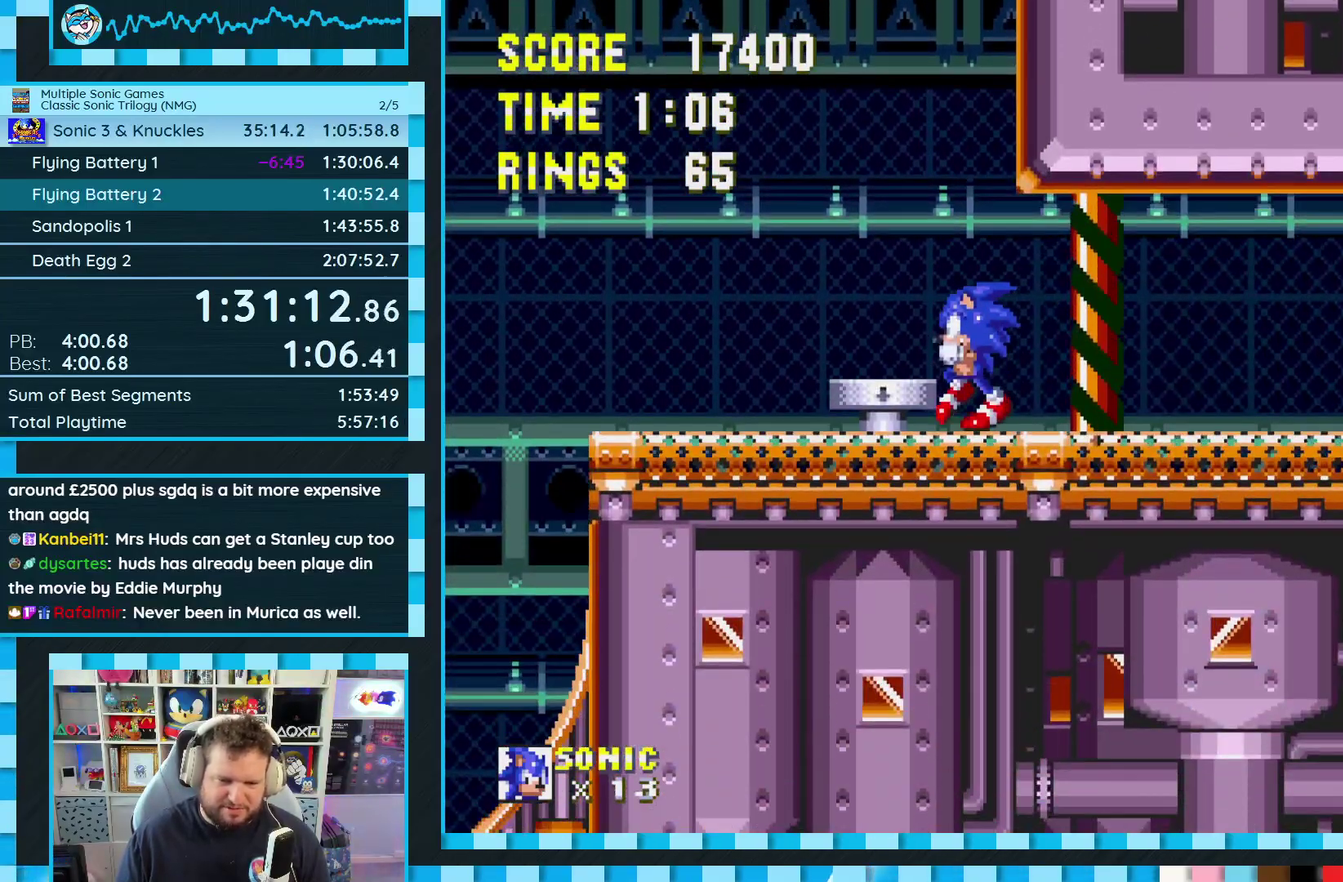
{"buttons": ["DPAD_LEFT"], "events": [[33, "DPAD_LEFT", "up"], [233, "DPAD_LEFT", "down"]]}
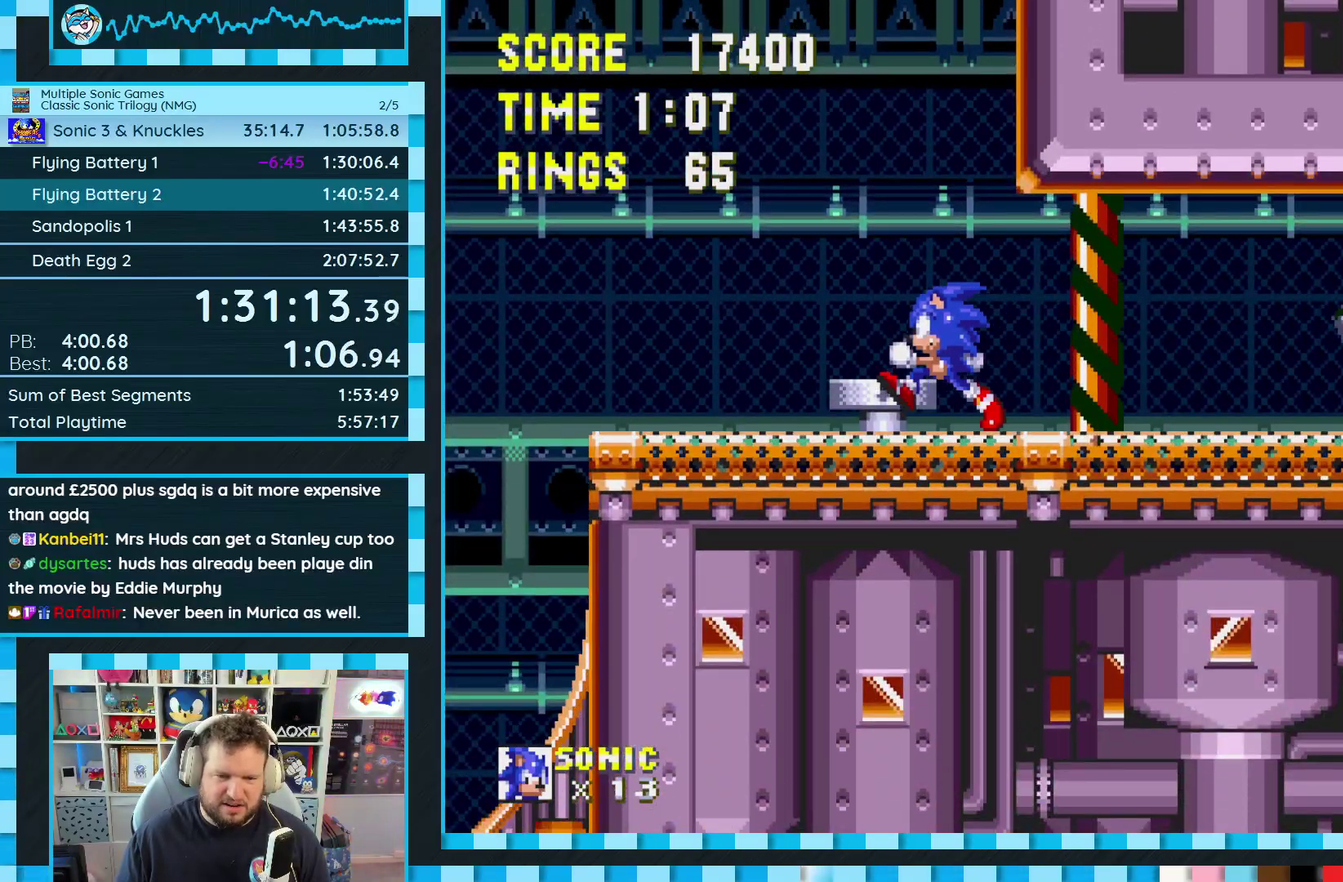
{"buttons": ["DPAD_RIGHT"], "events": [[117, "DPAD_LEFT", "up"], [133, "DPAD_RIGHT", "down"]]}
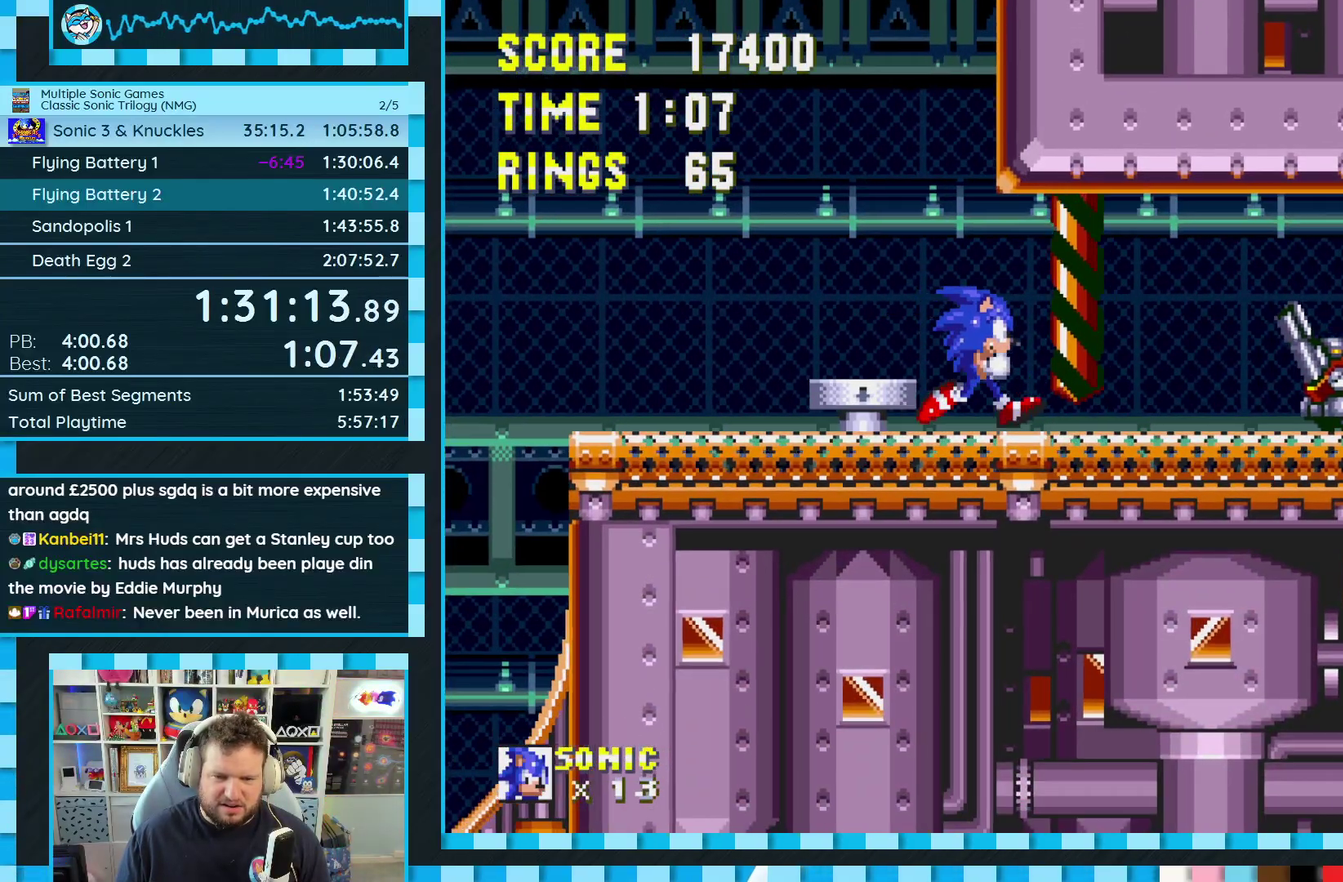
{"buttons": ["A", "B", "DPAD_DOWN"], "events": [[183, "DPAD_RIGHT", "up"], [250, "DPAD_DOWN", "down"], [300, "C", "down"], [333, "B", "down"], [350, "A", "down"], [367, "C", "up"], [383, "B", "up"], [417, "A", "up"], [433, "B", "down"], [433, "C", "down"], [467, "A", "down"], [483, "C", "up"]]}
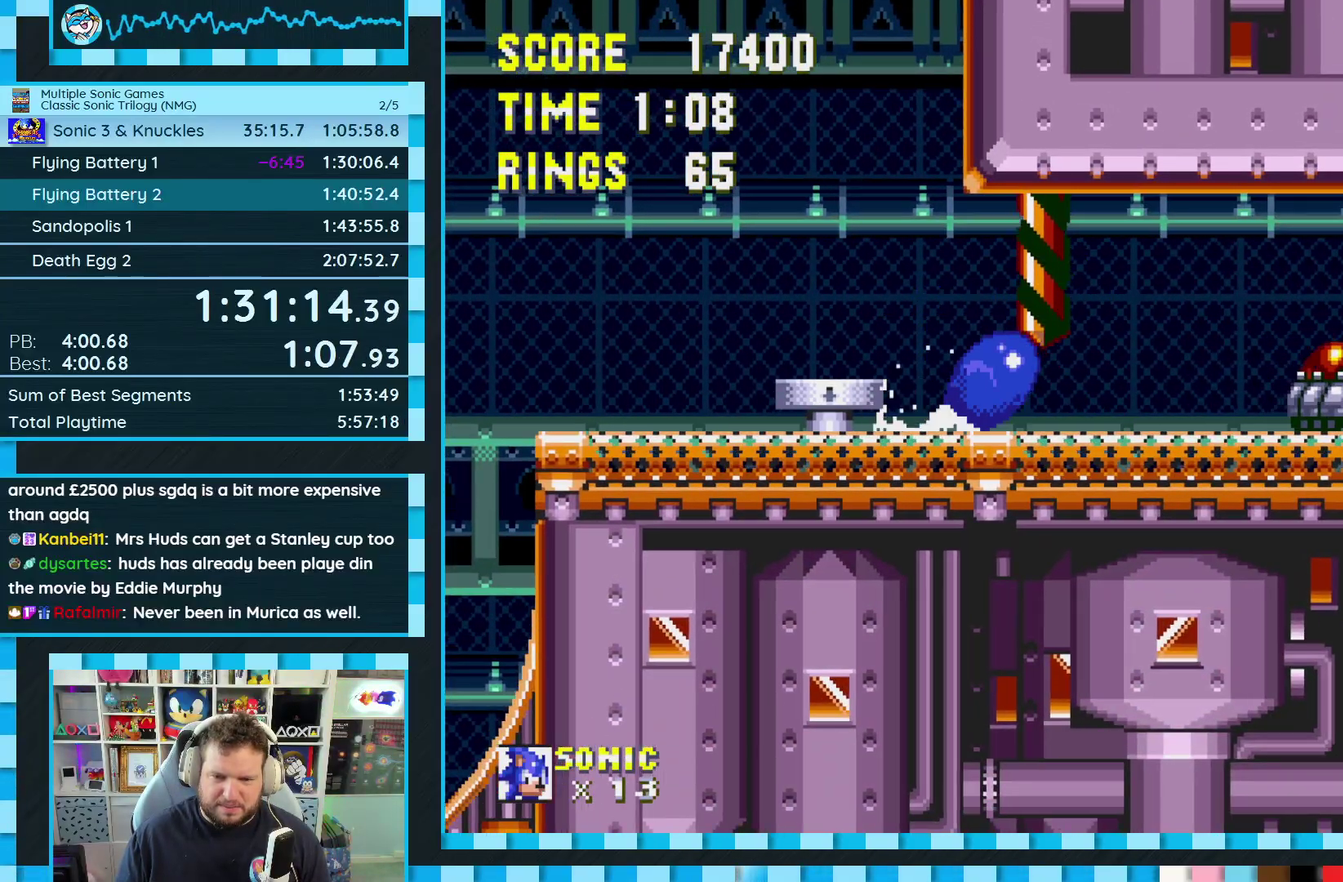
{"buttons": ["A"], "events": [[17, "B", "up"], [33, "A", "up"], [33, "DPAD_DOWN", "up"], [383, "A", "down"]]}
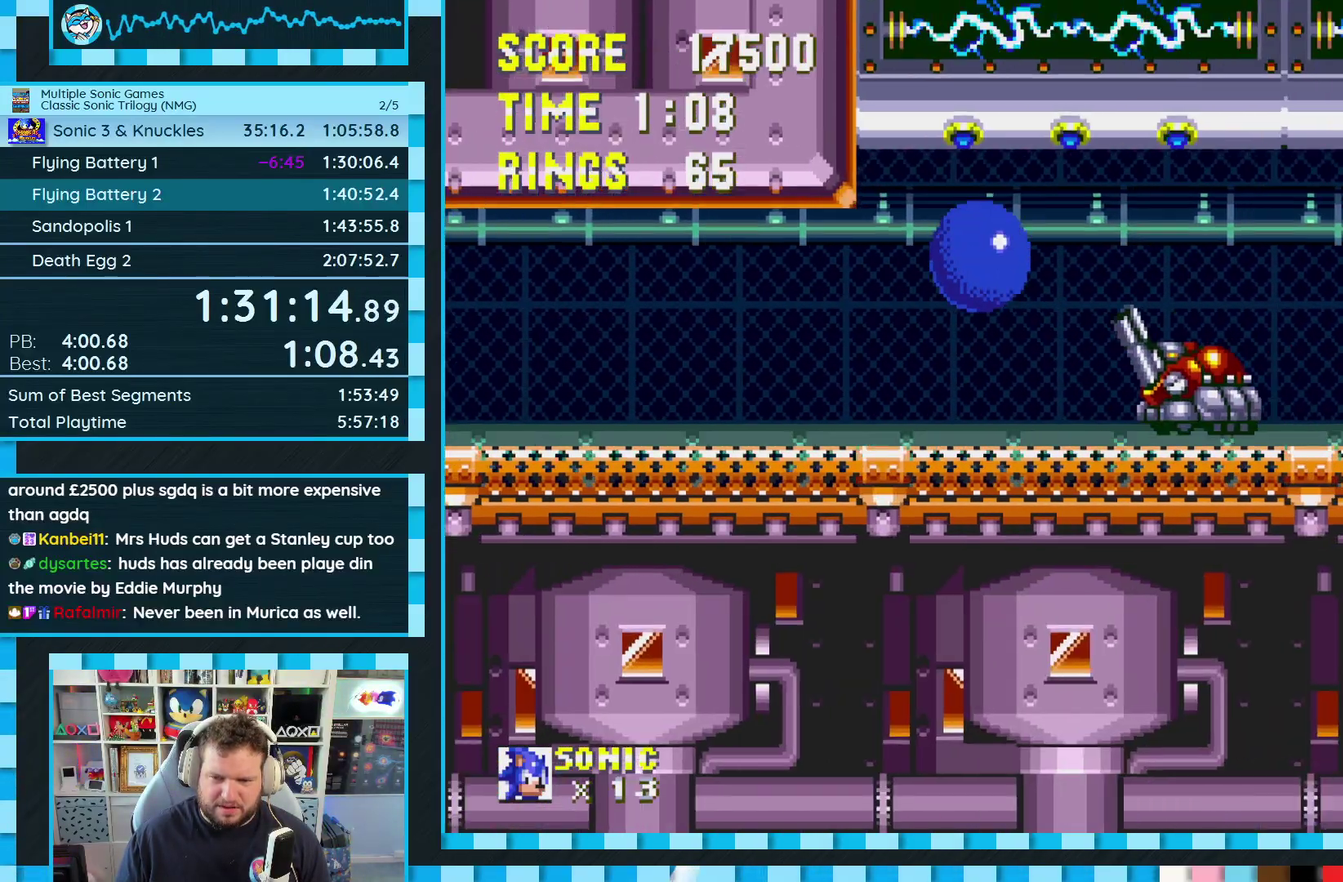
{"buttons": [], "events": [[167, "A", "up"], [233, "A", "down"], [383, "A", "up"]]}
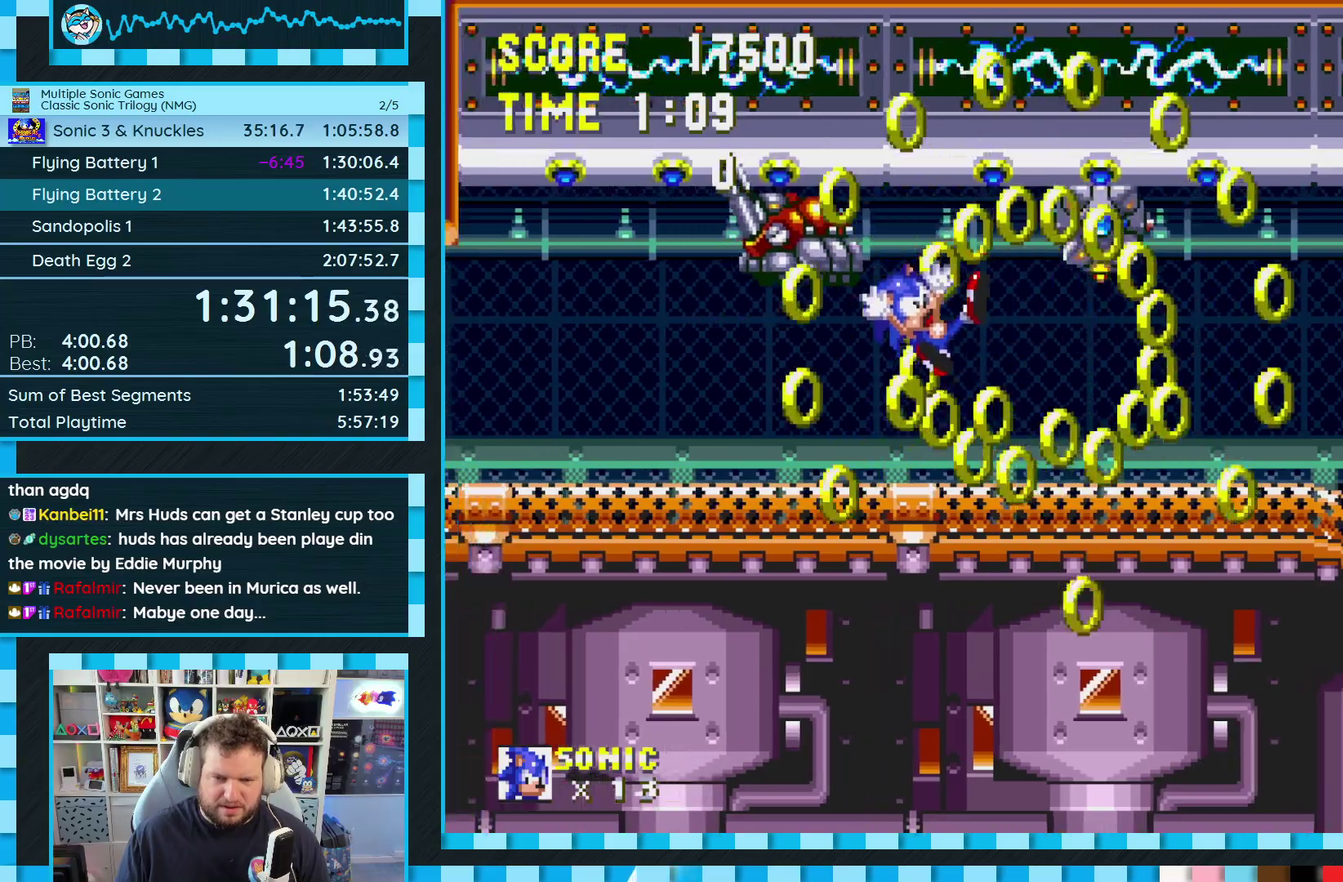
{"buttons": ["B", "C", "DPAD_DOWN"], "events": [[250, "DPAD_DOWN", "down"], [333, "C", "down"], [350, "B", "down"], [383, "A", "down"], [417, "B", "up"], [417, "C", "up"], [433, "A", "up"], [467, "C", "down"], [483, "B", "down"]]}
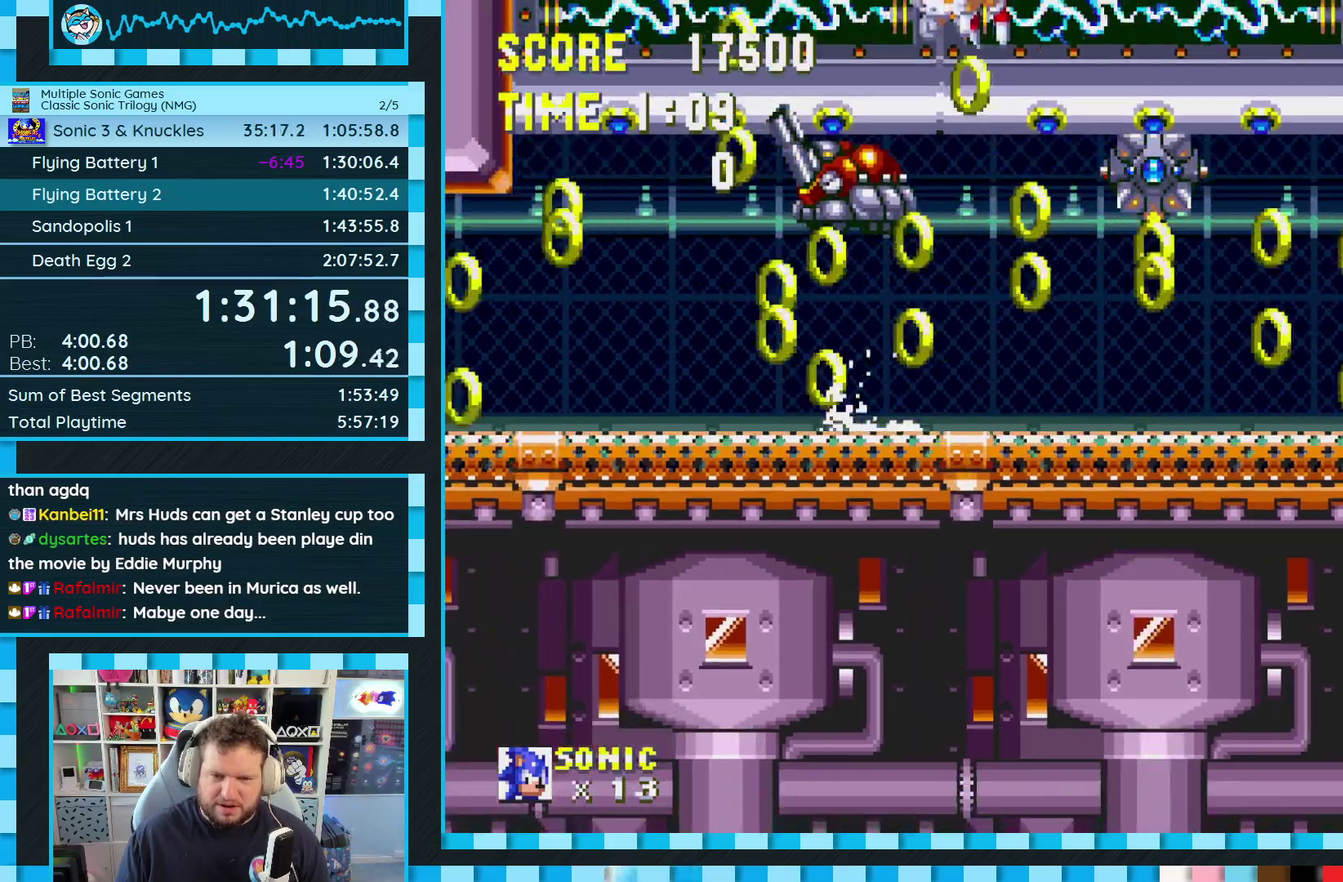
{"buttons": [], "events": [[17, "A", "down"], [17, "C", "up"], [33, "B", "up"], [200, "A", "up"], [233, "DPAD_DOWN", "up"]]}
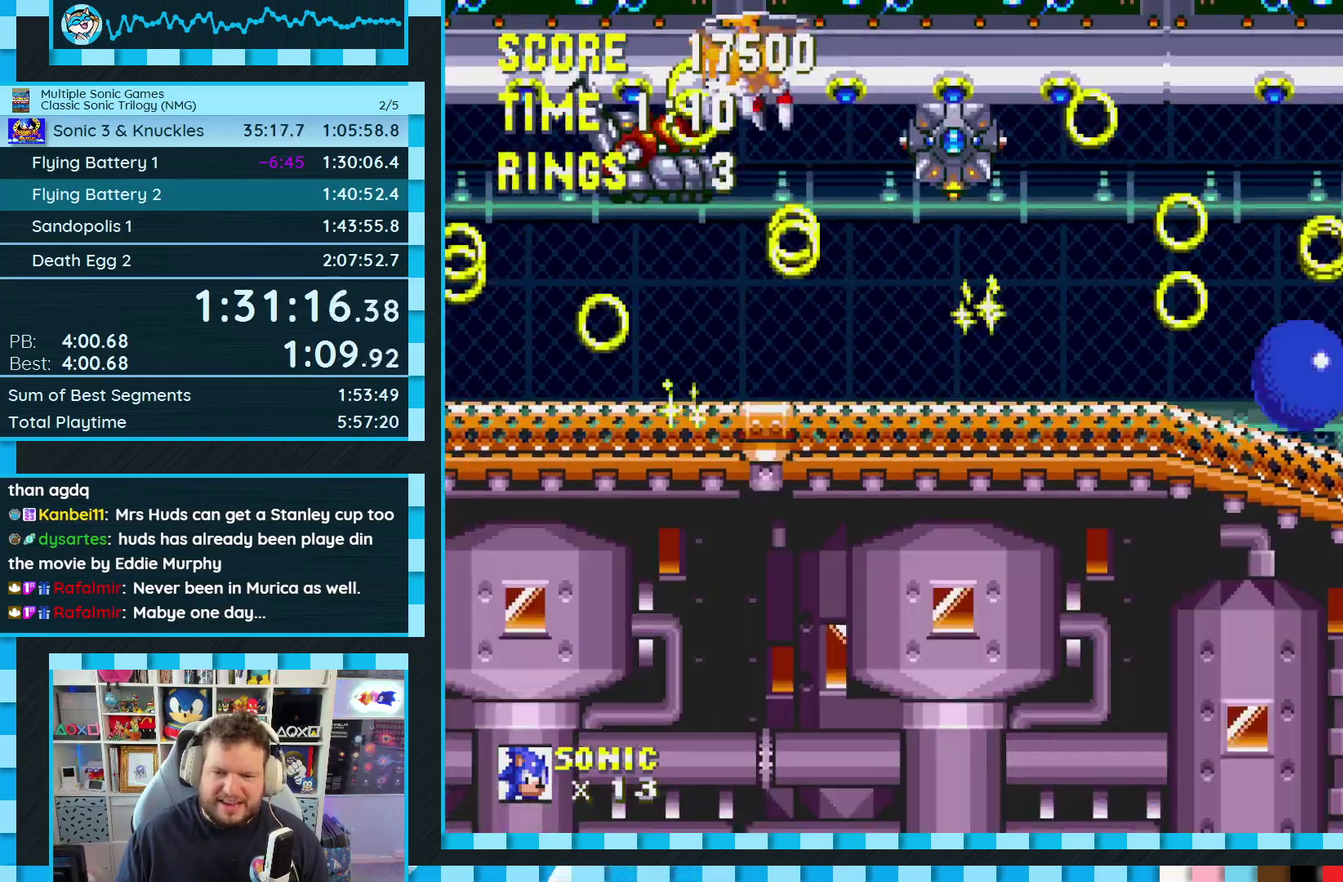
{"buttons": ["DPAD_RIGHT"], "events": [[467, "DPAD_RIGHT", "down"]]}
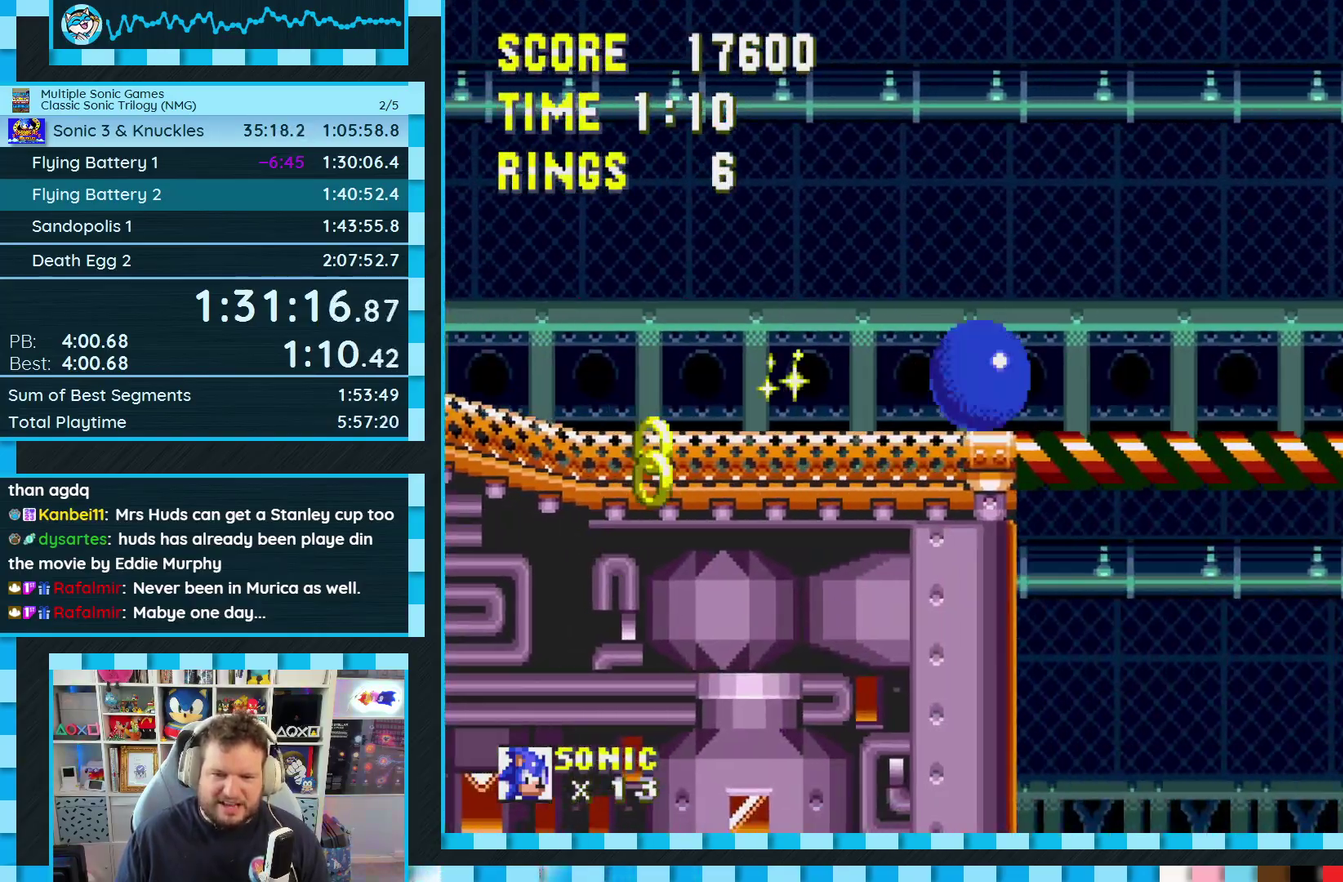
{"buttons": ["A", "DPAD_RIGHT"], "events": [[267, "A", "down"]]}
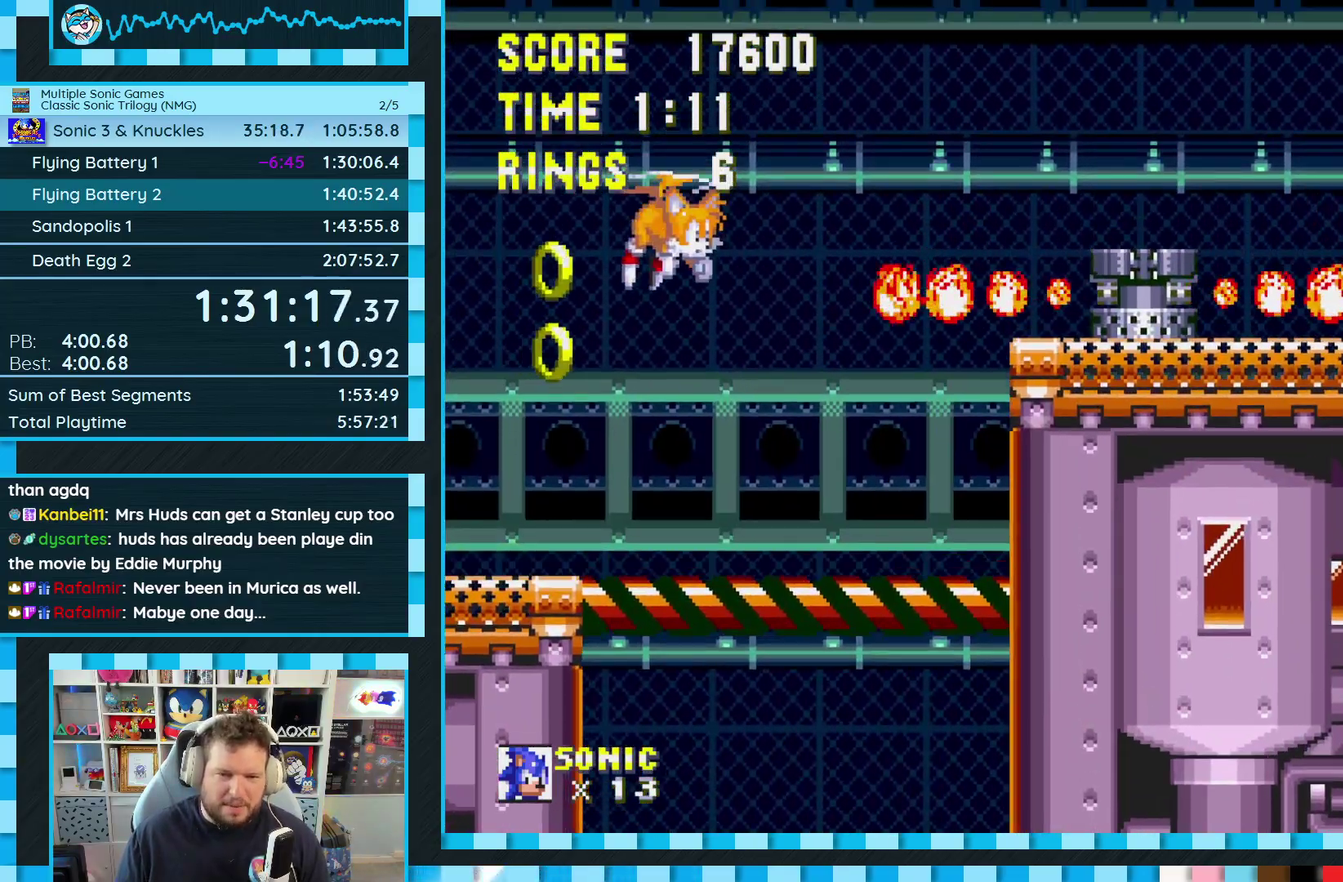
{"buttons": ["DPAD_LEFT"], "events": [[133, "A", "up"], [217, "A", "down"], [300, "A", "up"], [333, "DPAD_RIGHT", "up"], [467, "DPAD_LEFT", "down"]]}
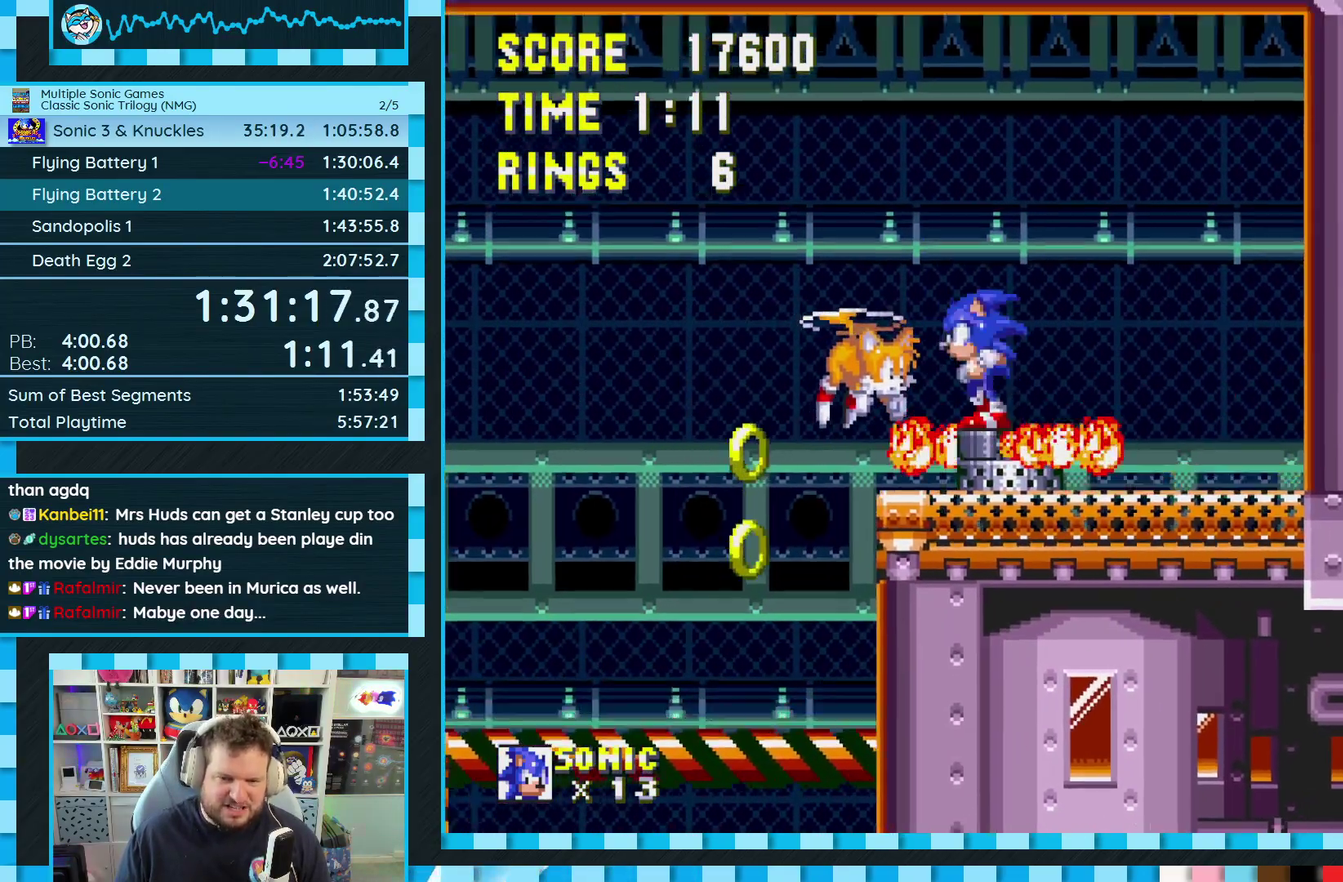
{"buttons": [], "events": [[117, "A", "down"], [333, "A", "up"], [450, "DPAD_LEFT", "up"]]}
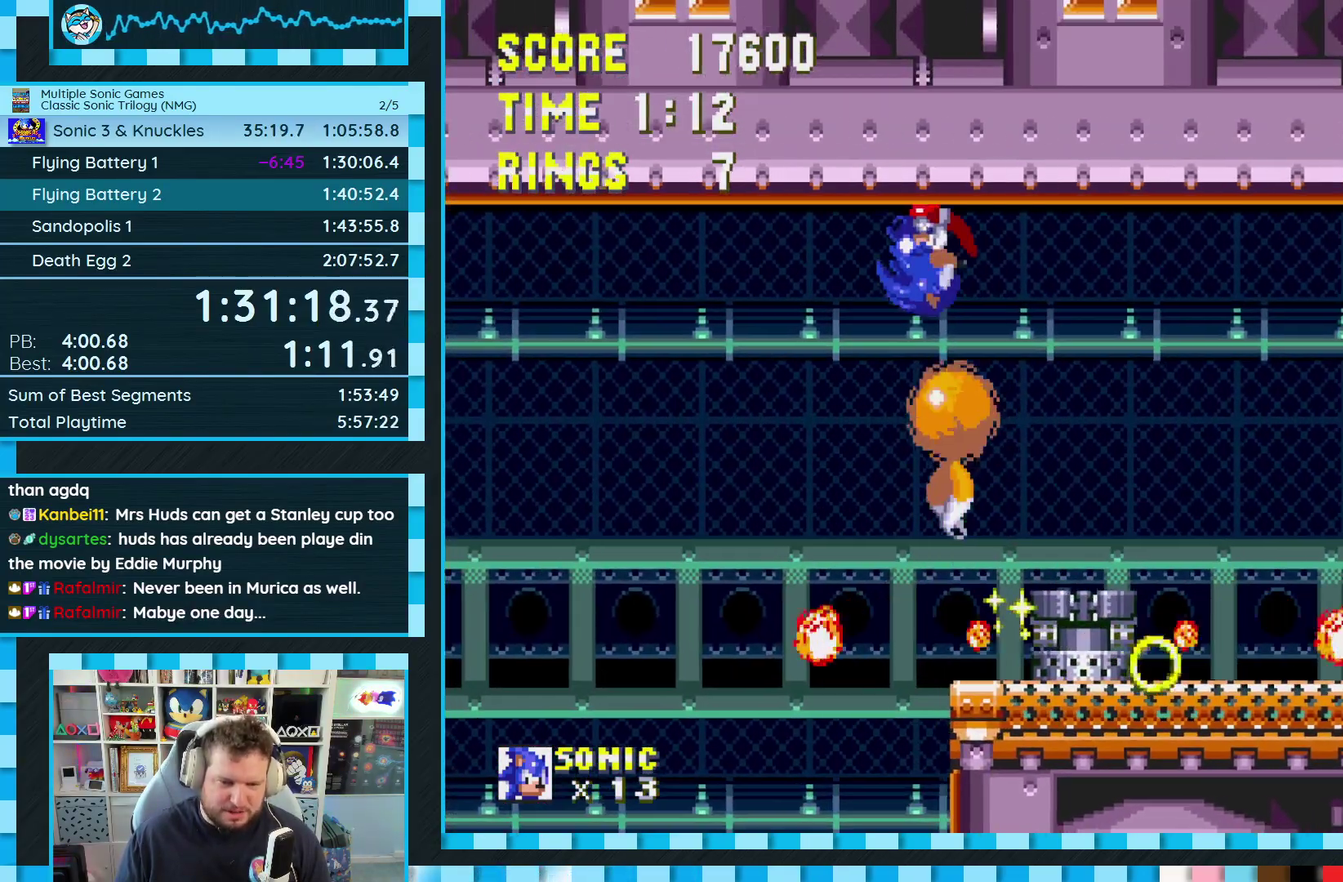
{"buttons": ["DPAD_RIGHT"], "events": [[117, "DPAD_RIGHT", "down"], [333, "A", "down"], [467, "A", "up"]]}
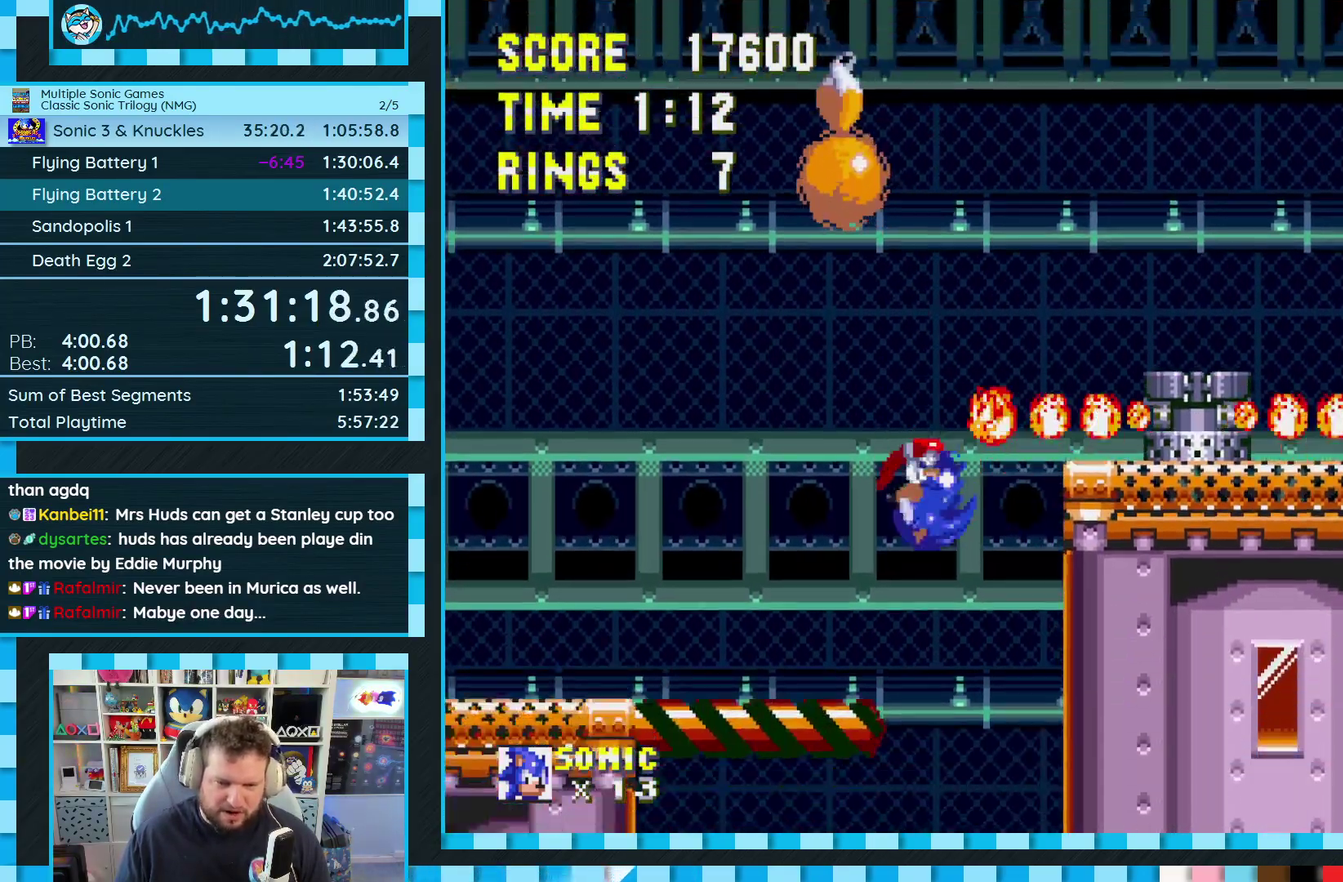
{"buttons": ["DPAD_RIGHT"], "events": []}
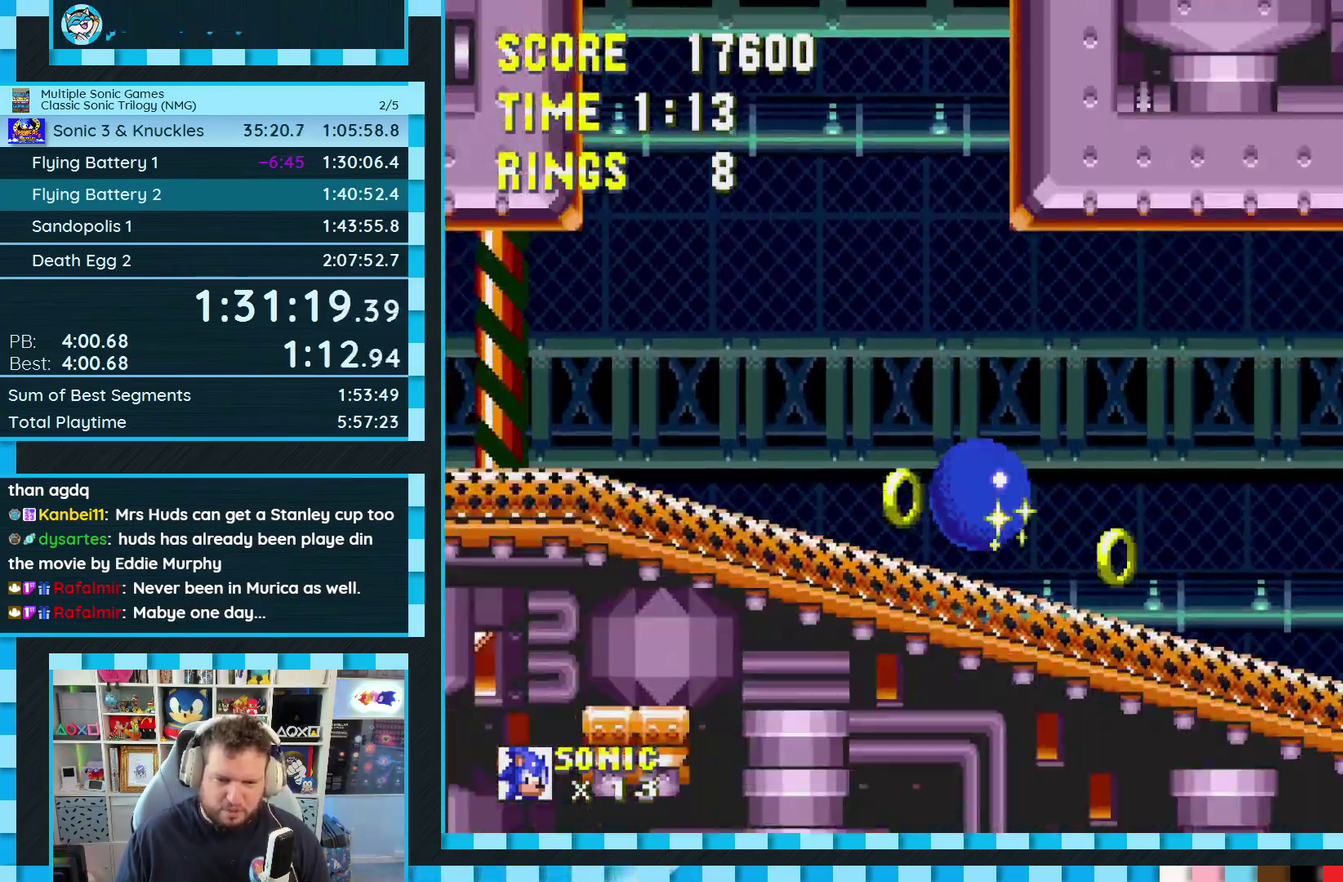
{"buttons": ["A", "DPAD_DOWN"], "events": [[33, "DPAD_RIGHT", "up"], [400, "DPAD_DOWN", "down"], [483, "A", "down"]]}
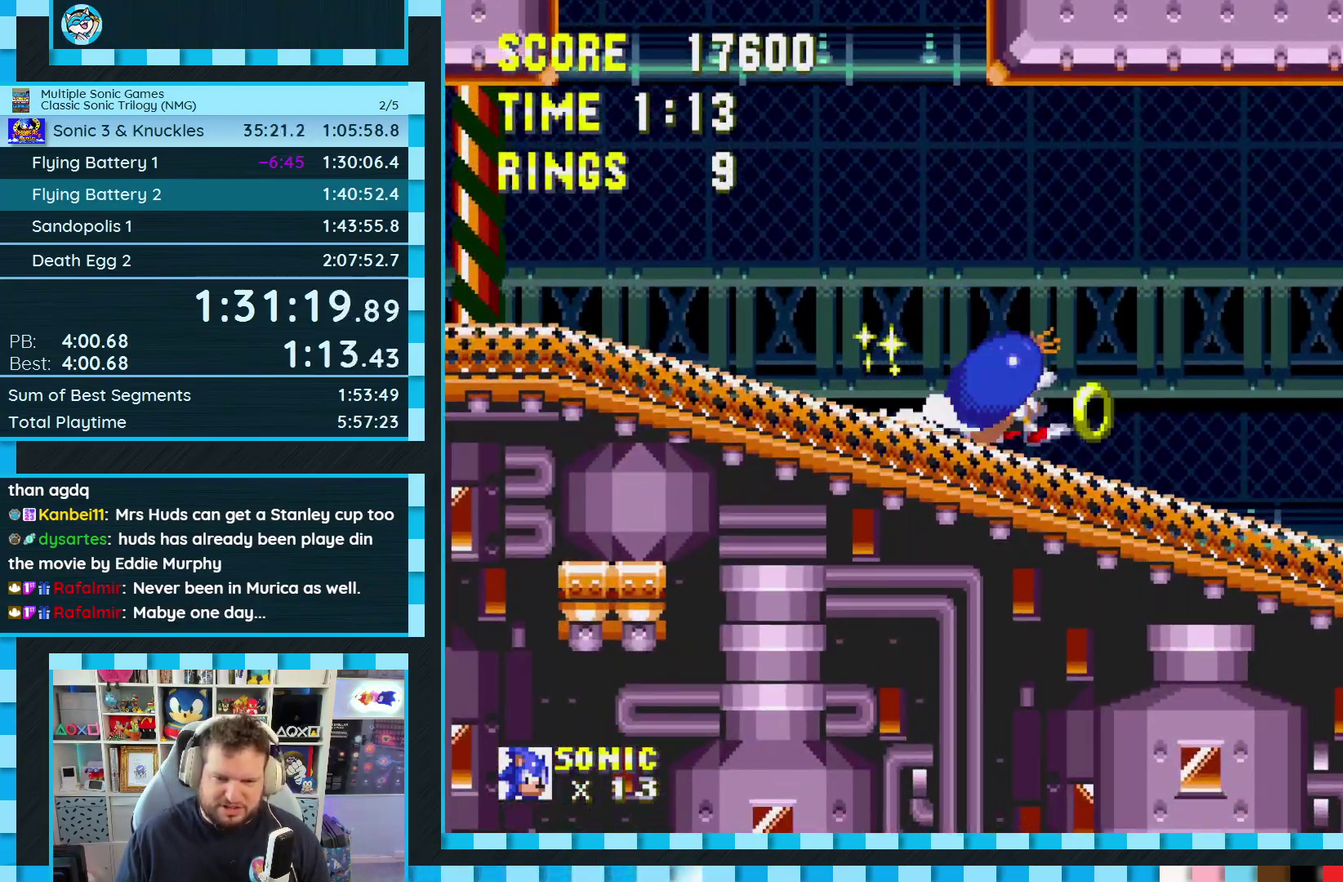
{"buttons": [], "events": [[33, "DPAD_DOWN", "up"], [50, "A", "up"]]}
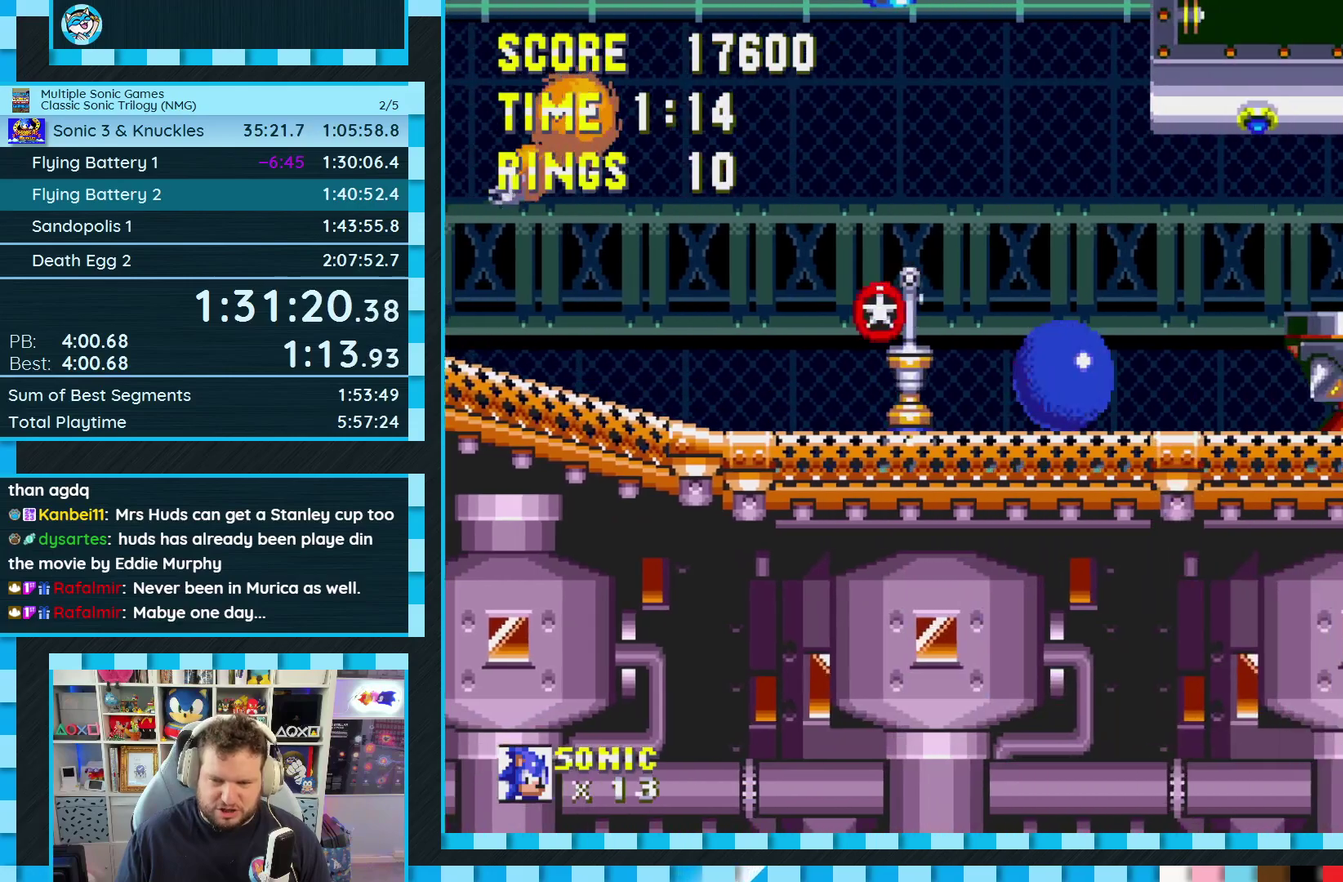
{"buttons": [], "events": []}
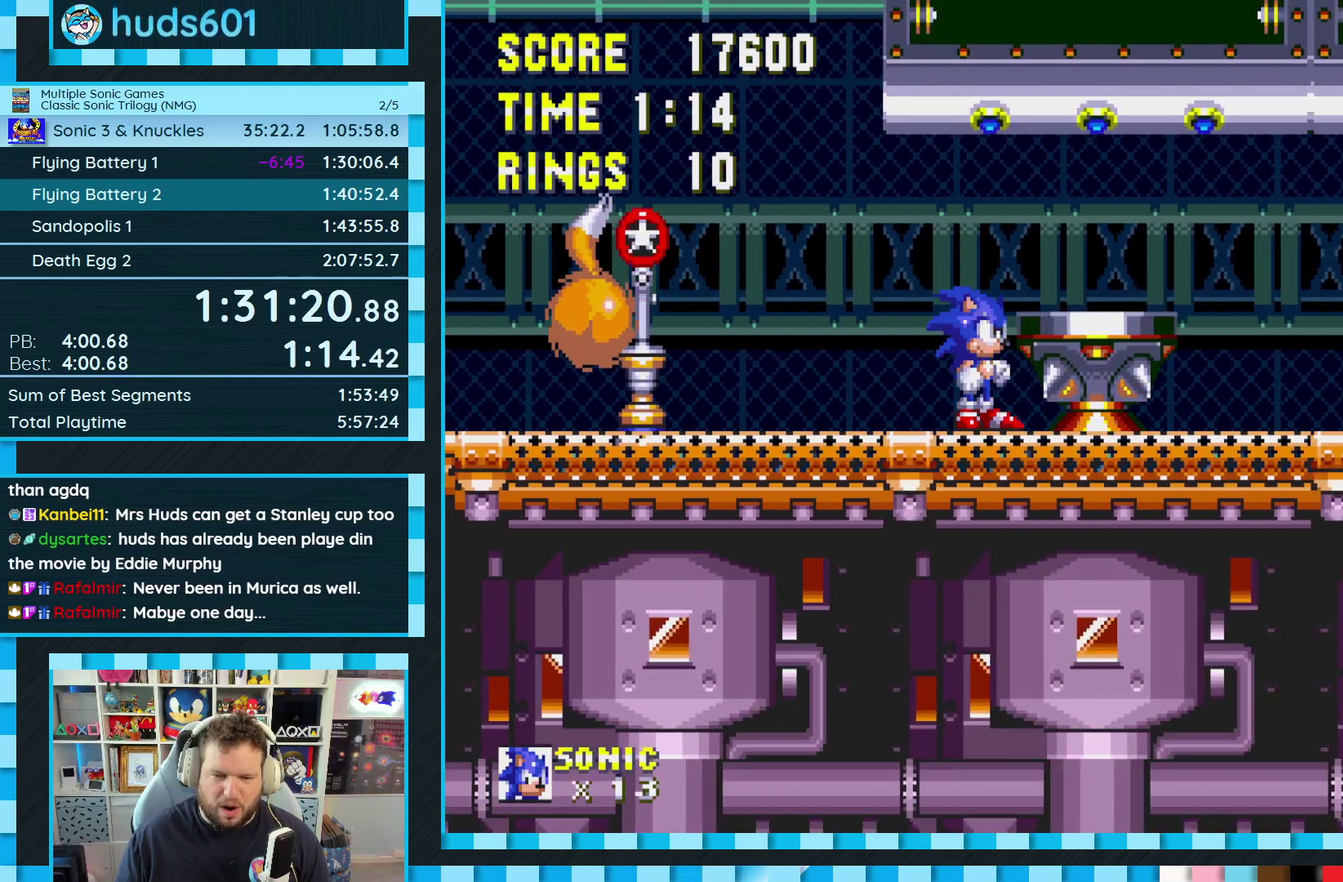
{"buttons": ["DPAD_DOWN"], "events": [[167, "DPAD_DOWN", "down"]]}
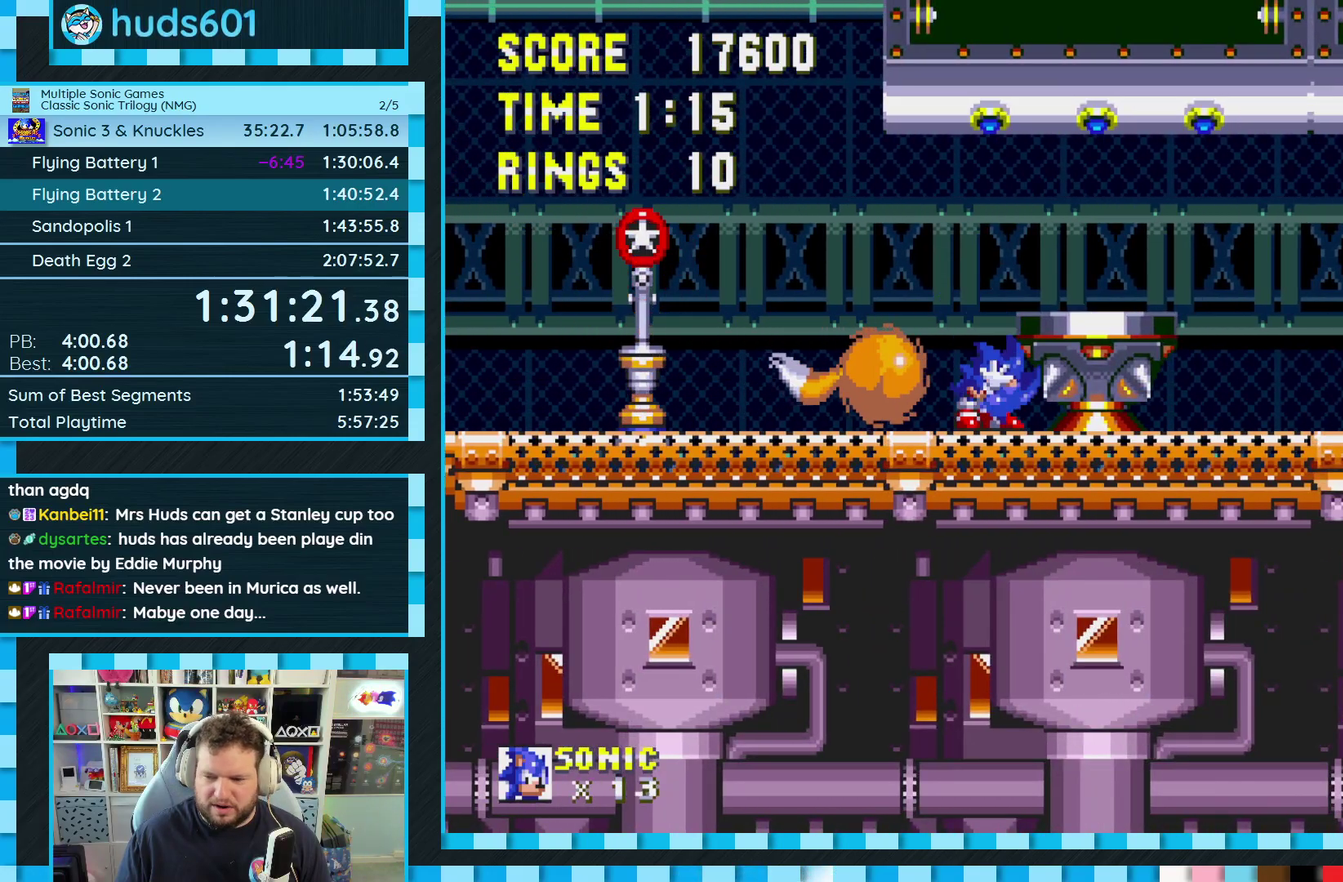
{"buttons": ["C", "DPAD_DOWN"], "events": [[333, "C", "down"]]}
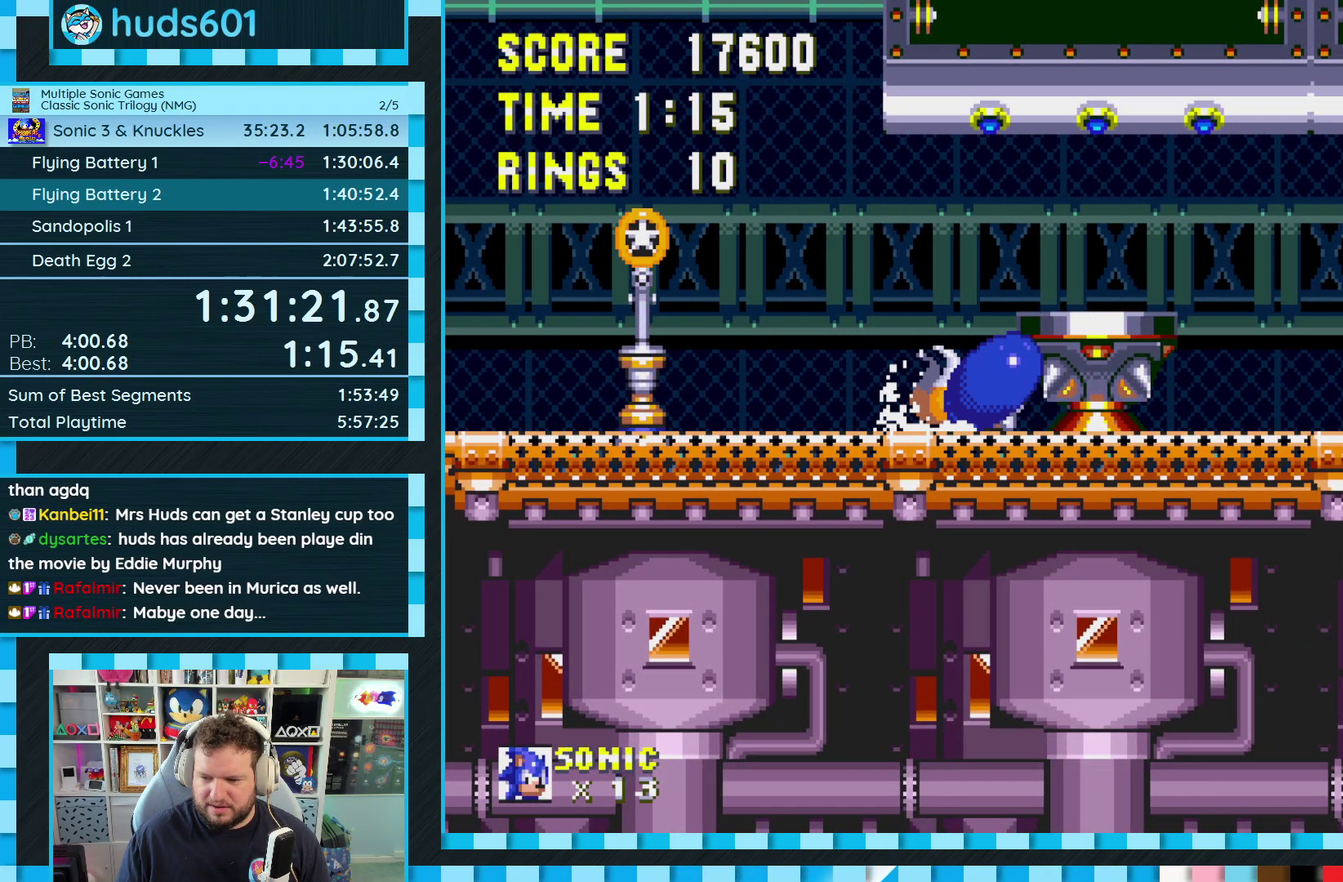
{"buttons": ["A", "DPAD_DOWN"], "events": [[17, "B", "down"], [33, "C", "up"], [133, "B", "up"], [167, "A", "down"], [267, "A", "up"], [350, "C", "down"], [417, "C", "up"], [433, "A", "down"]]}